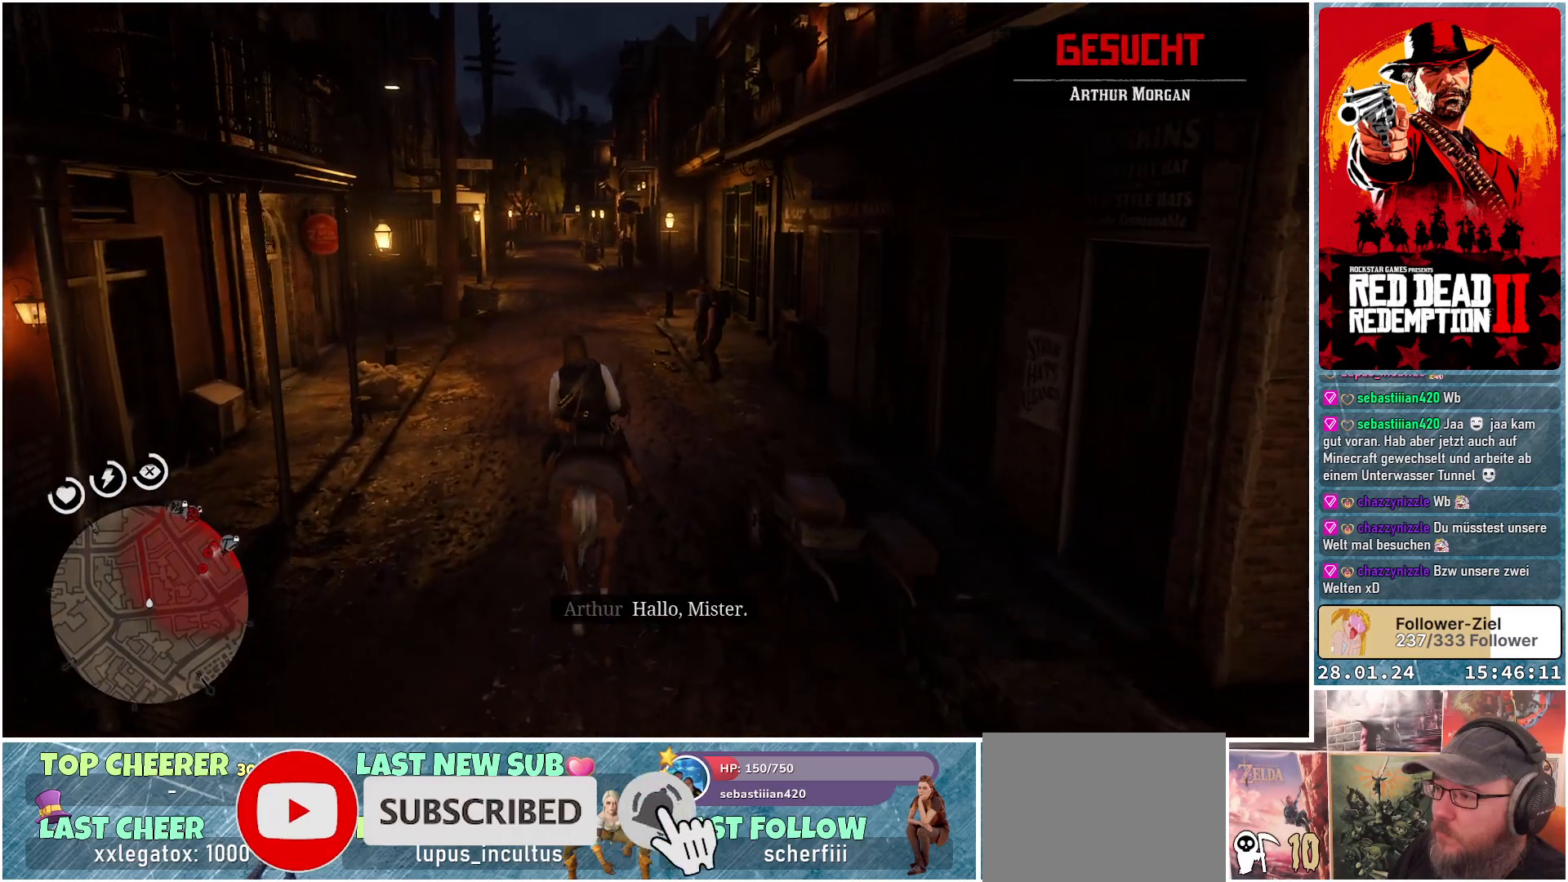
Gameplay with a controller (Xbox layout); each line is a JSON object with the inputs held at the frame after it. "events" lists button and stick changes between this image and that frame as [ms after this image, input, new state], when the widget could be followed in between.
{"buttons": [], "left_stick": "up-left", "right_stick": "center", "events": [[167, "left_stick", "up-left"], [201, "right_stick", "left"], [351, "right_stick", "center"]]}
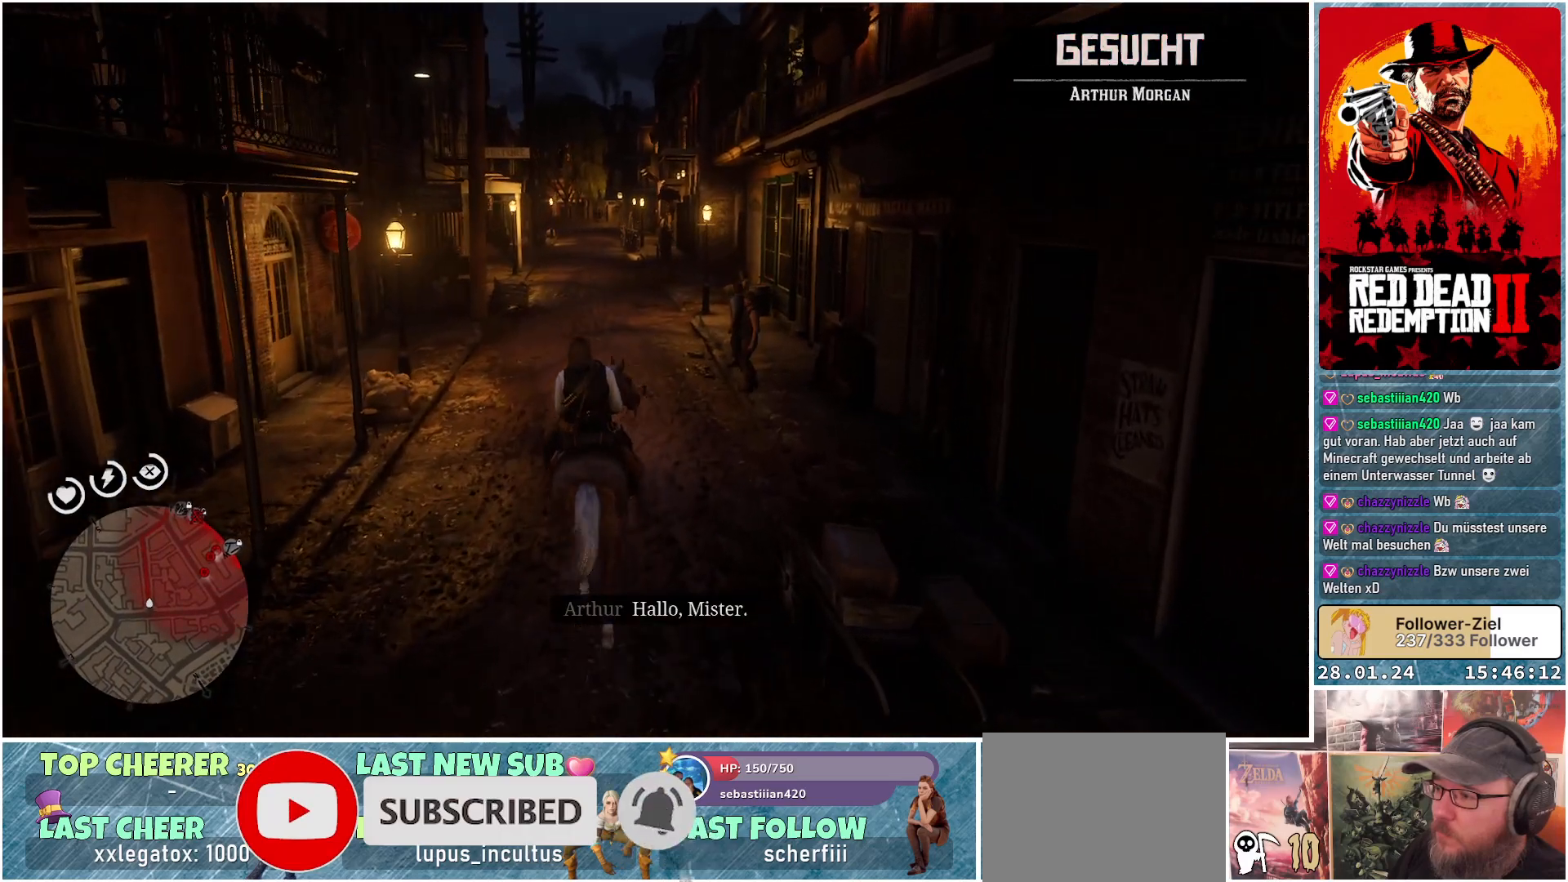
{"buttons": [], "left_stick": "up", "right_stick": "center", "events": [[167, "left_stick", "up"]]}
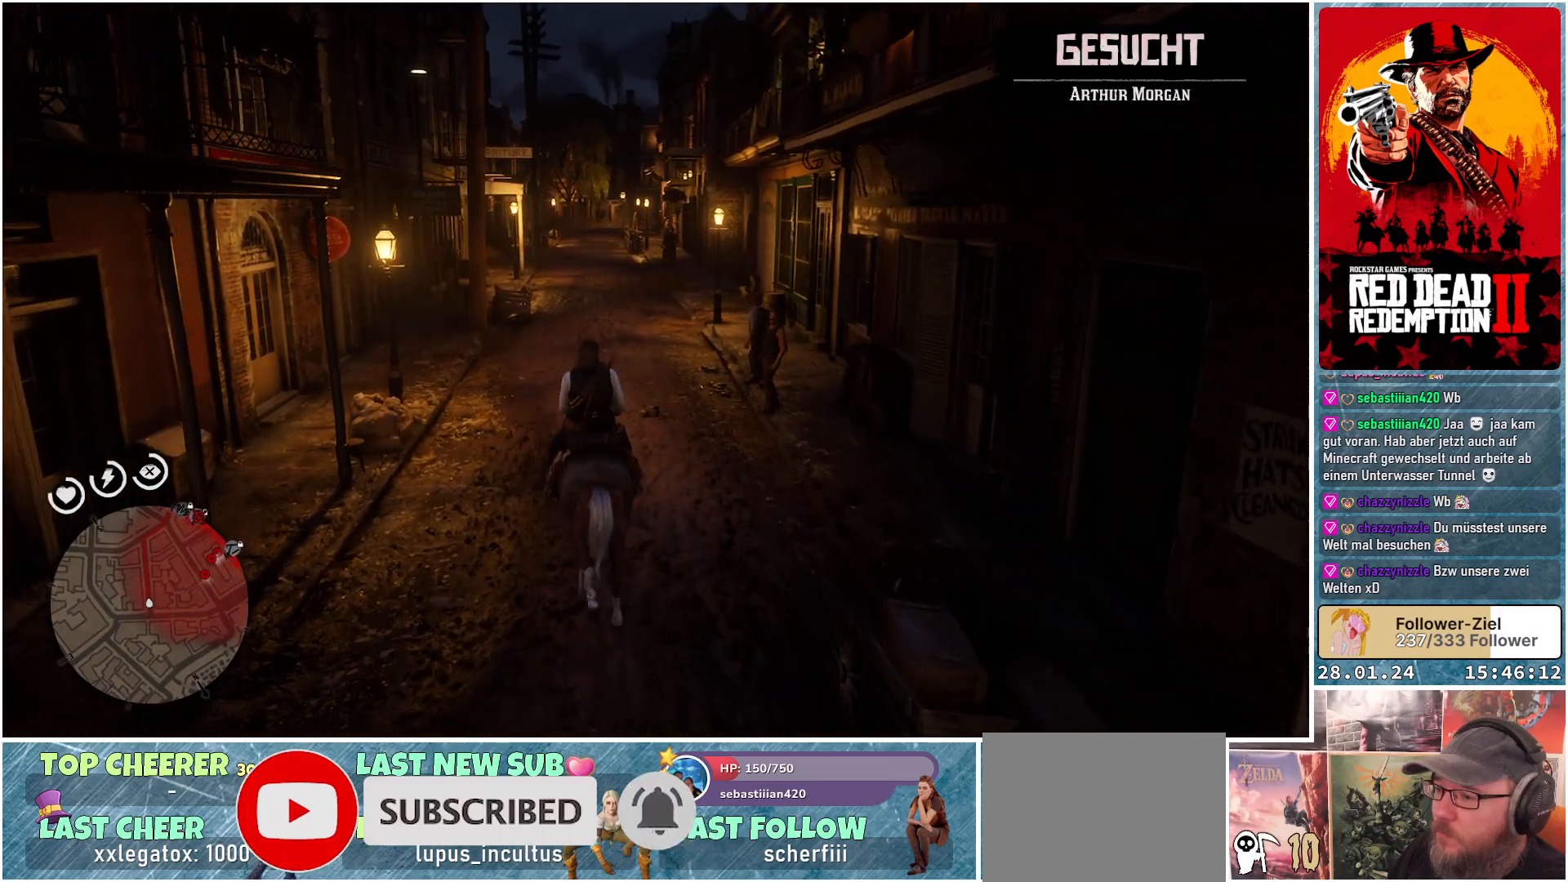
{"buttons": [], "left_stick": "up", "right_stick": "center", "events": [[50, "right_stick", "right"], [384, "right_stick", "center"]]}
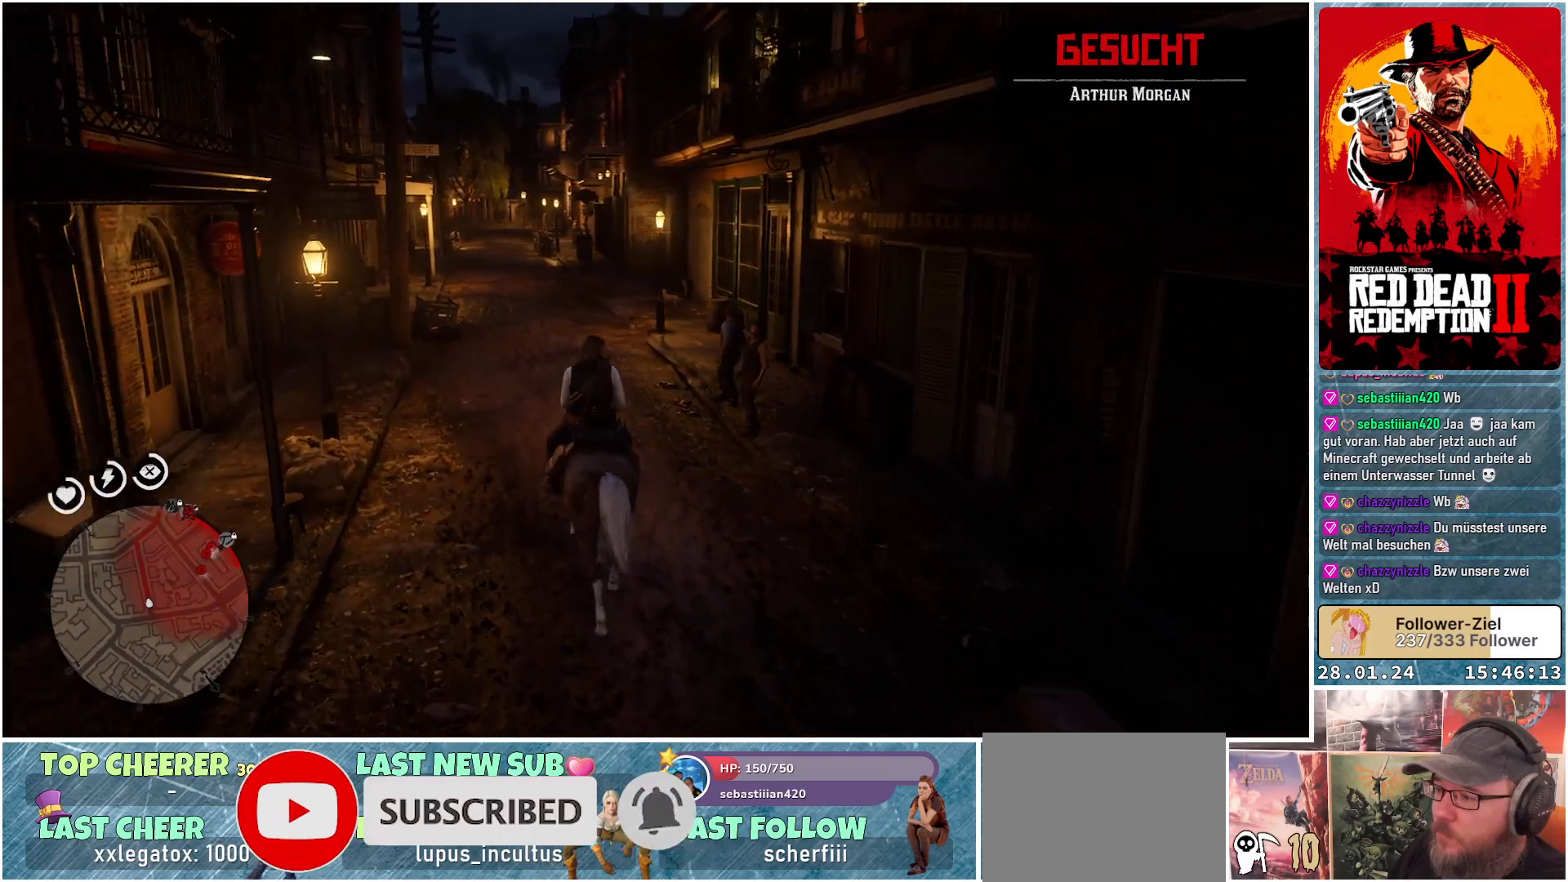
{"buttons": [], "left_stick": "up", "right_stick": "center", "events": []}
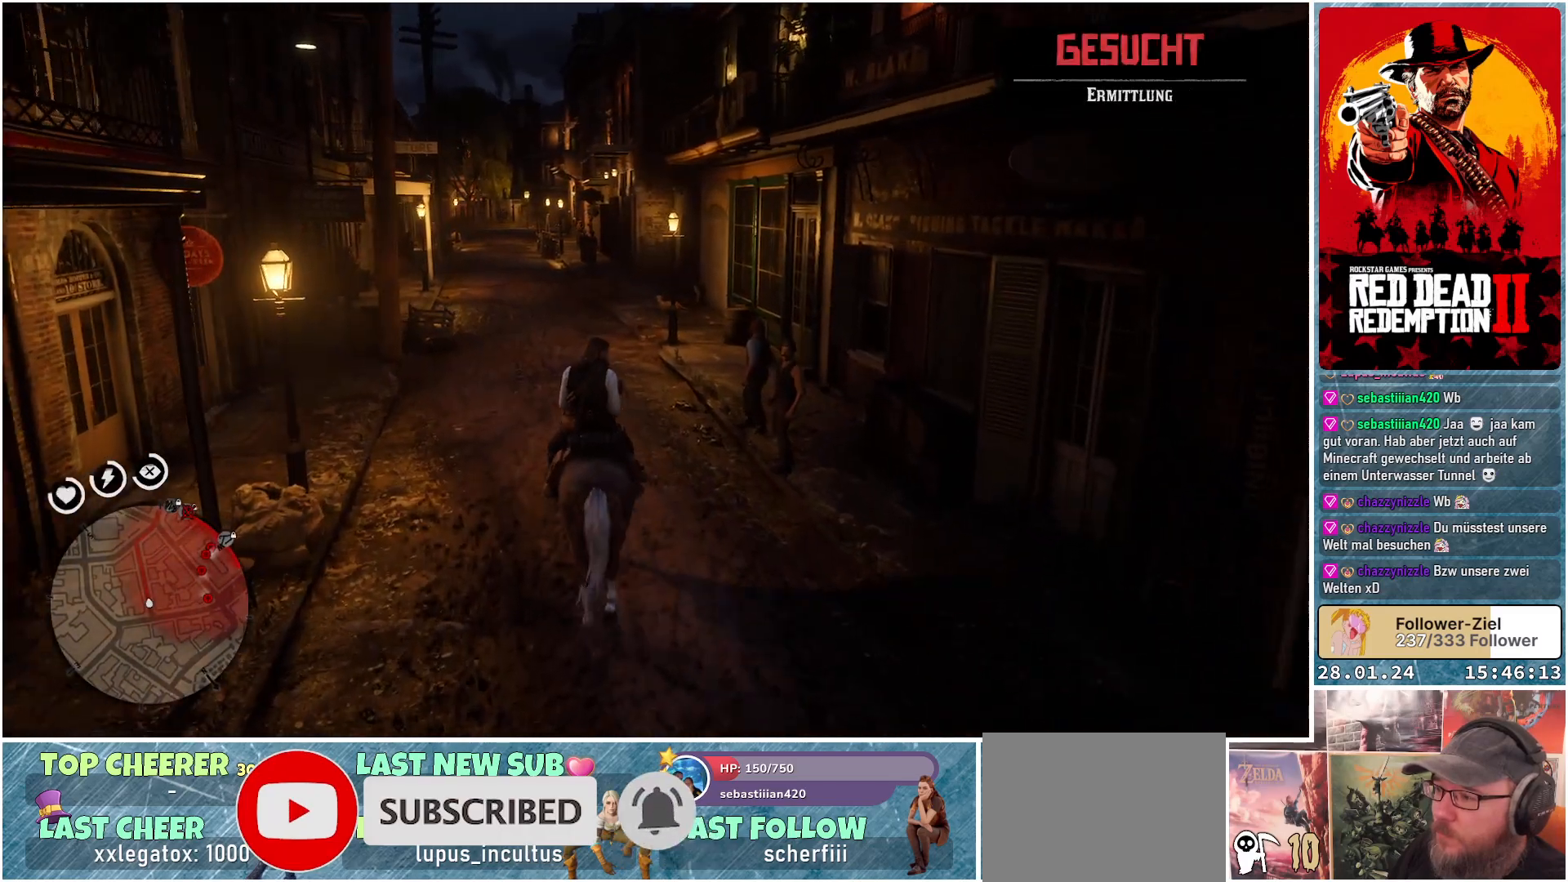
{"buttons": ["L2"], "left_stick": "up", "right_stick": "center", "events": [[351, "L2", "down"]]}
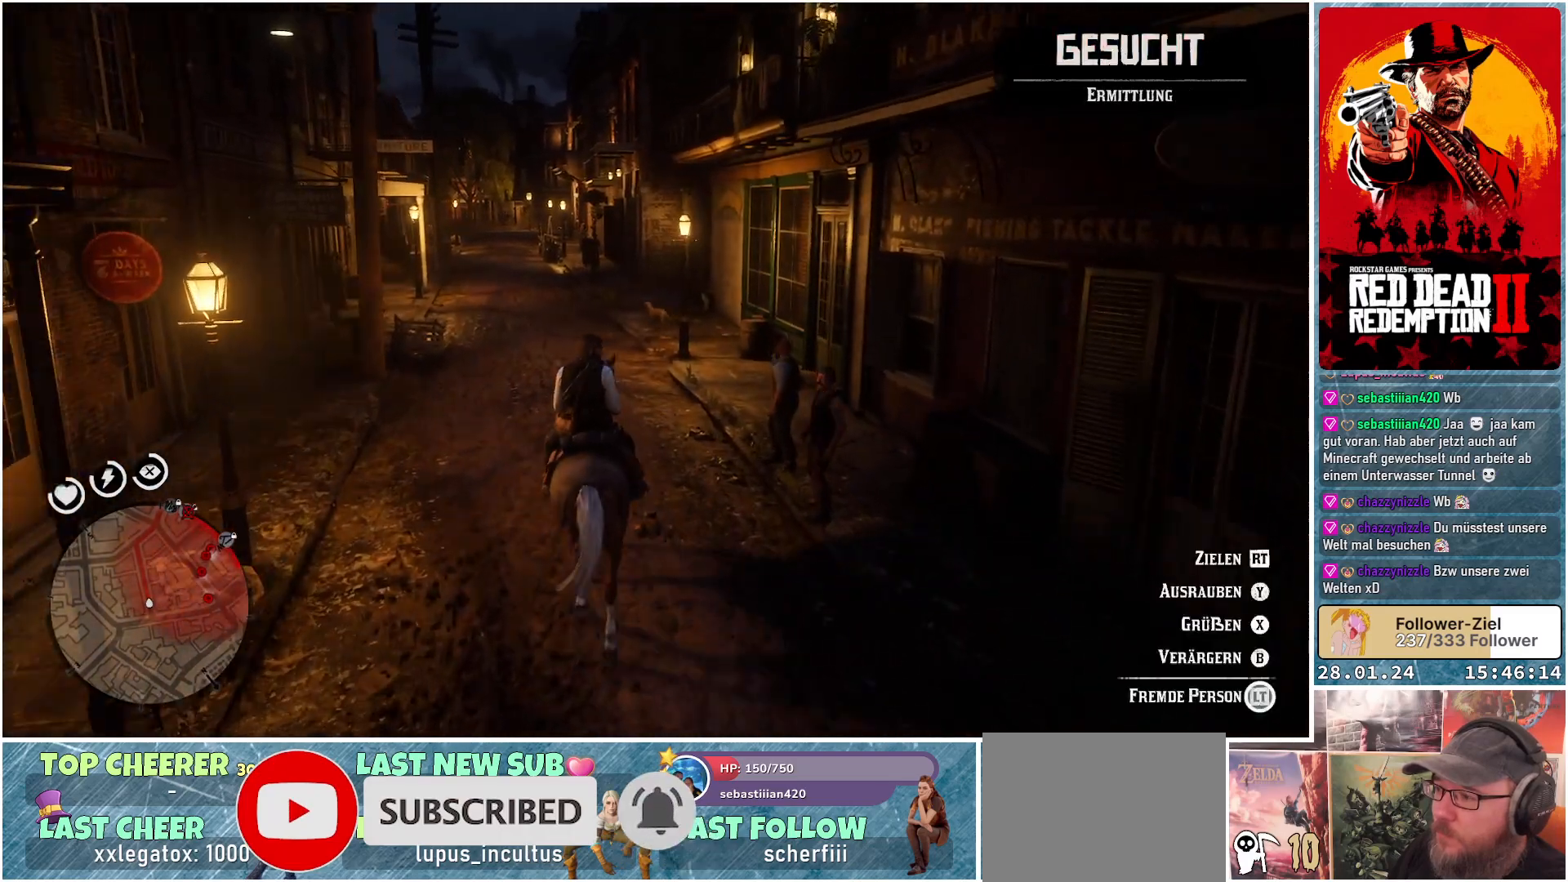
{"buttons": ["L2"], "left_stick": "up", "right_stick": "center", "events": [[300, "X", "down"], [350, "X", "up"]]}
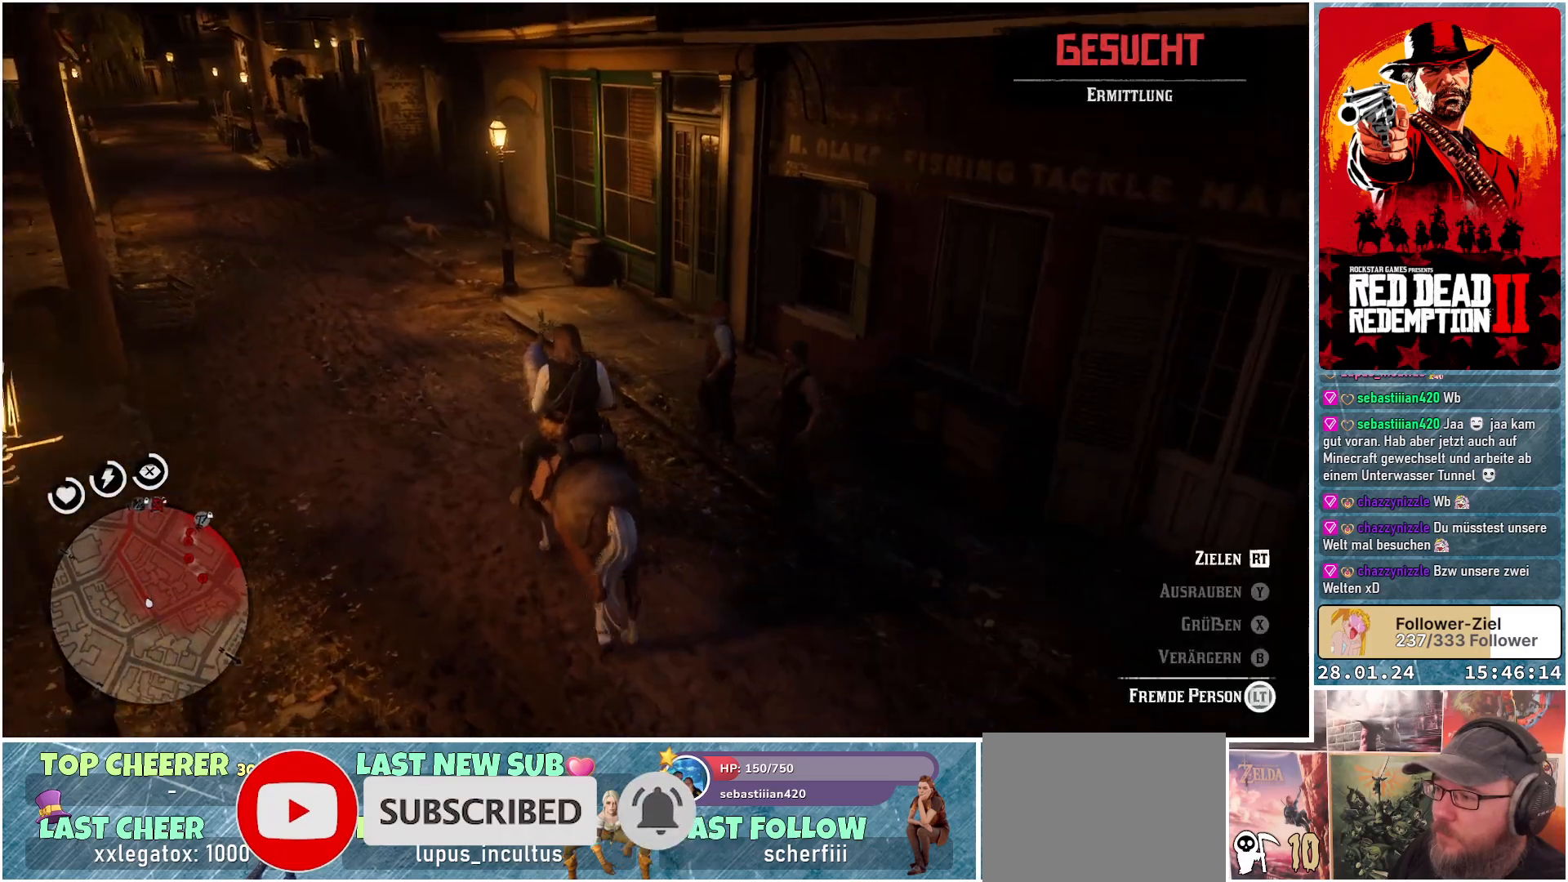
{"buttons": [], "left_stick": "up-left", "right_stick": "left", "events": [[34, "left_stick", "up-left"], [150, "L2", "up"], [284, "right_stick", "left"]]}
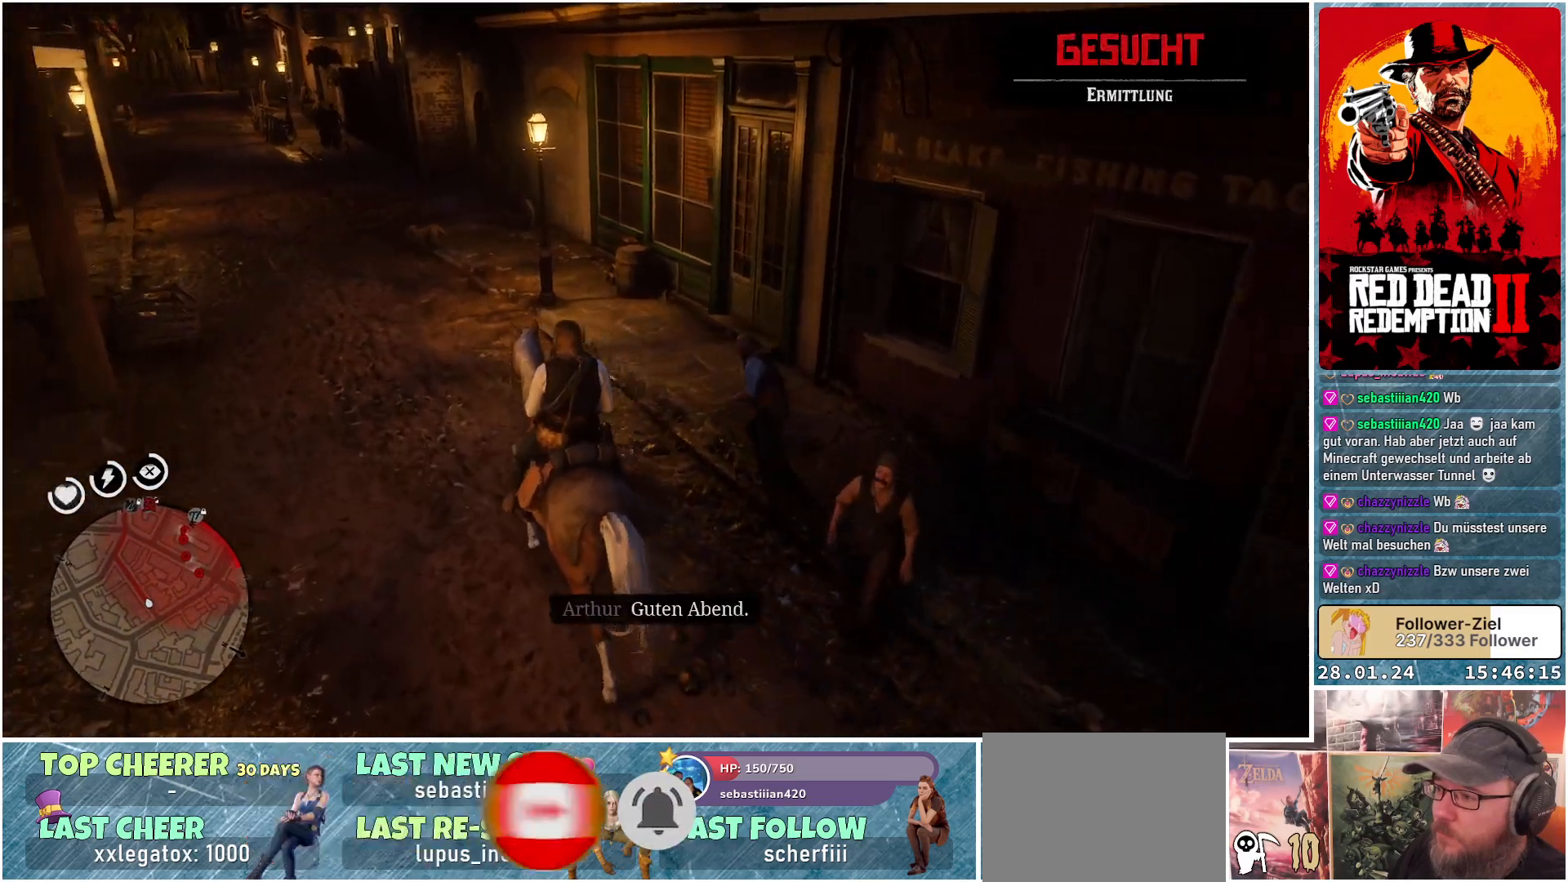
{"buttons": [], "left_stick": "up", "right_stick": "center", "events": [[283, "left_stick", "up"], [283, "right_stick", "center"]]}
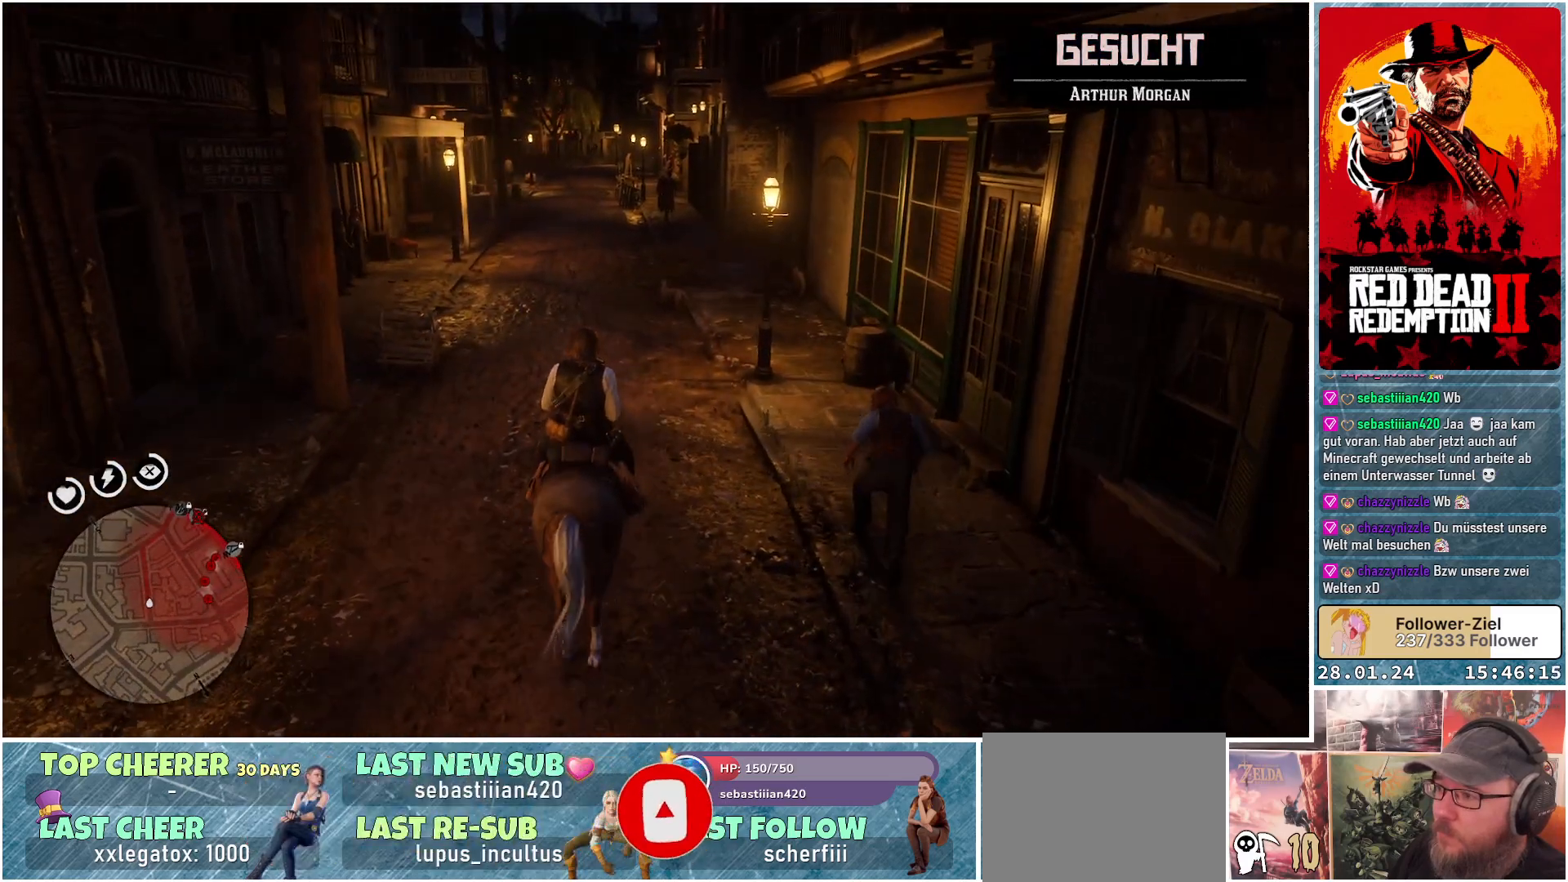
{"buttons": [], "left_stick": "up", "right_stick": "center", "events": [[134, "right_stick", "up"], [367, "right_stick", "center"]]}
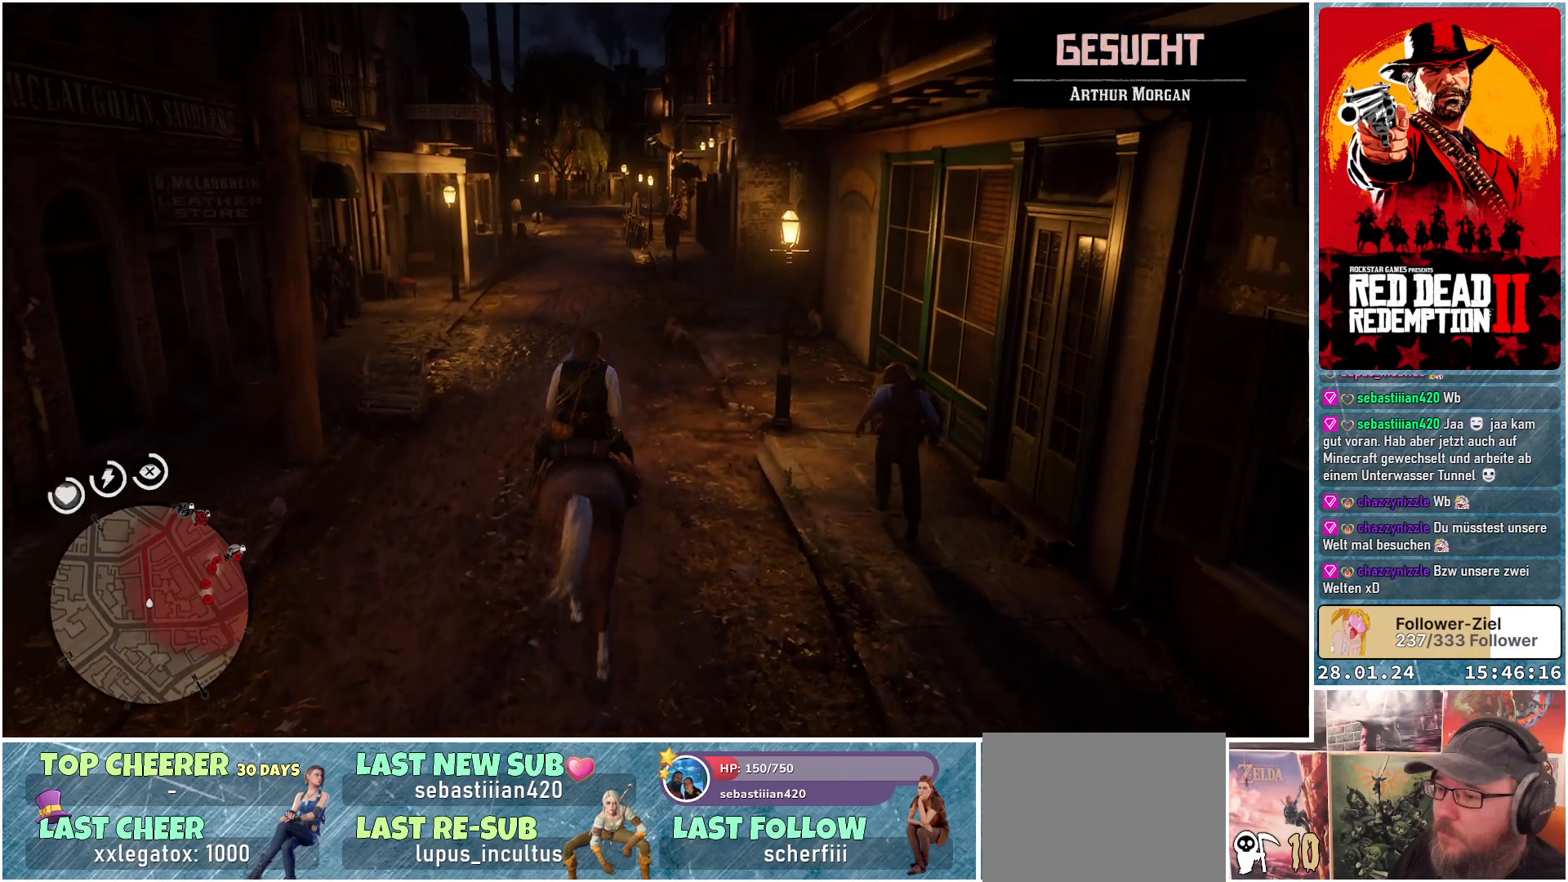
{"buttons": ["L1"], "left_stick": "up", "right_stick": "center", "events": [[384, "L1", "down"]]}
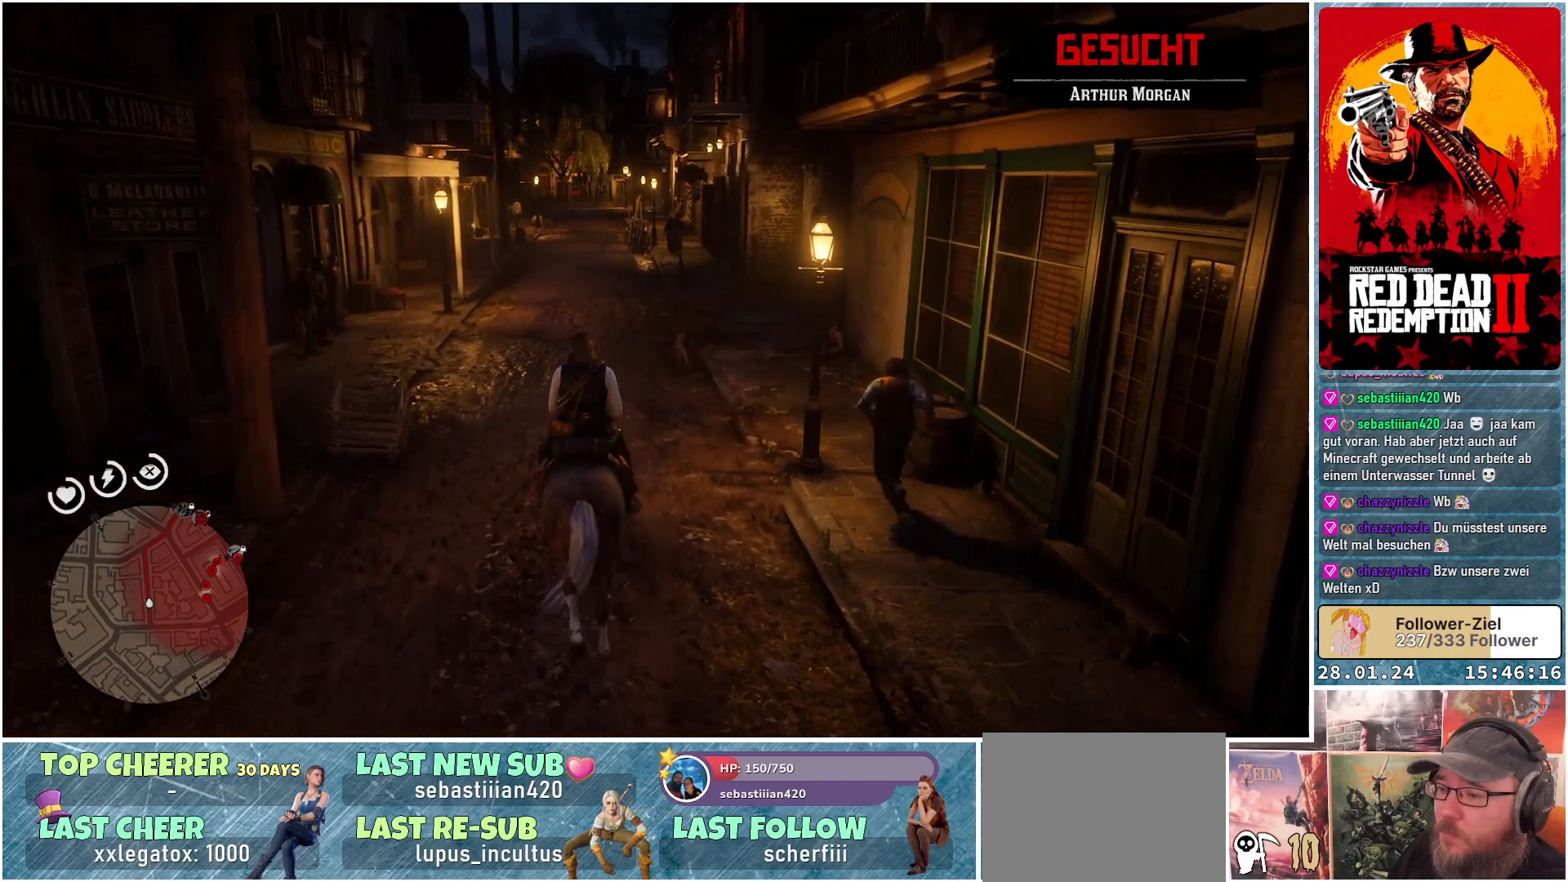
{"buttons": ["L1"], "left_stick": "up", "right_stick": "center", "events": []}
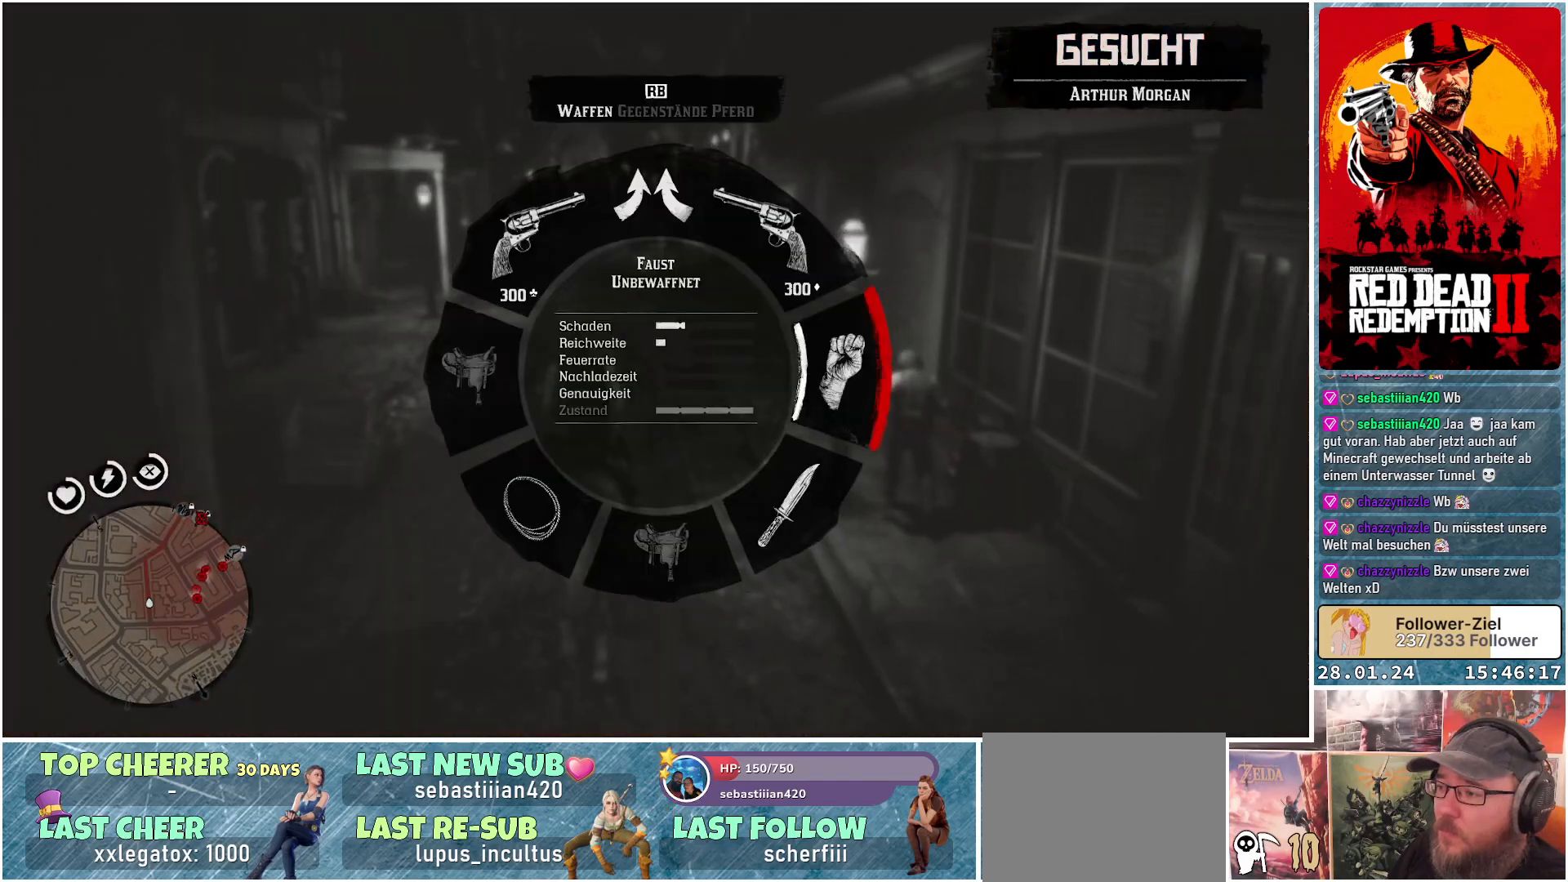
{"buttons": ["L1"], "left_stick": "up", "right_stick": "down-right", "events": [[83, "R1", "down"], [250, "R1", "up"], [400, "right_stick", "down-right"]]}
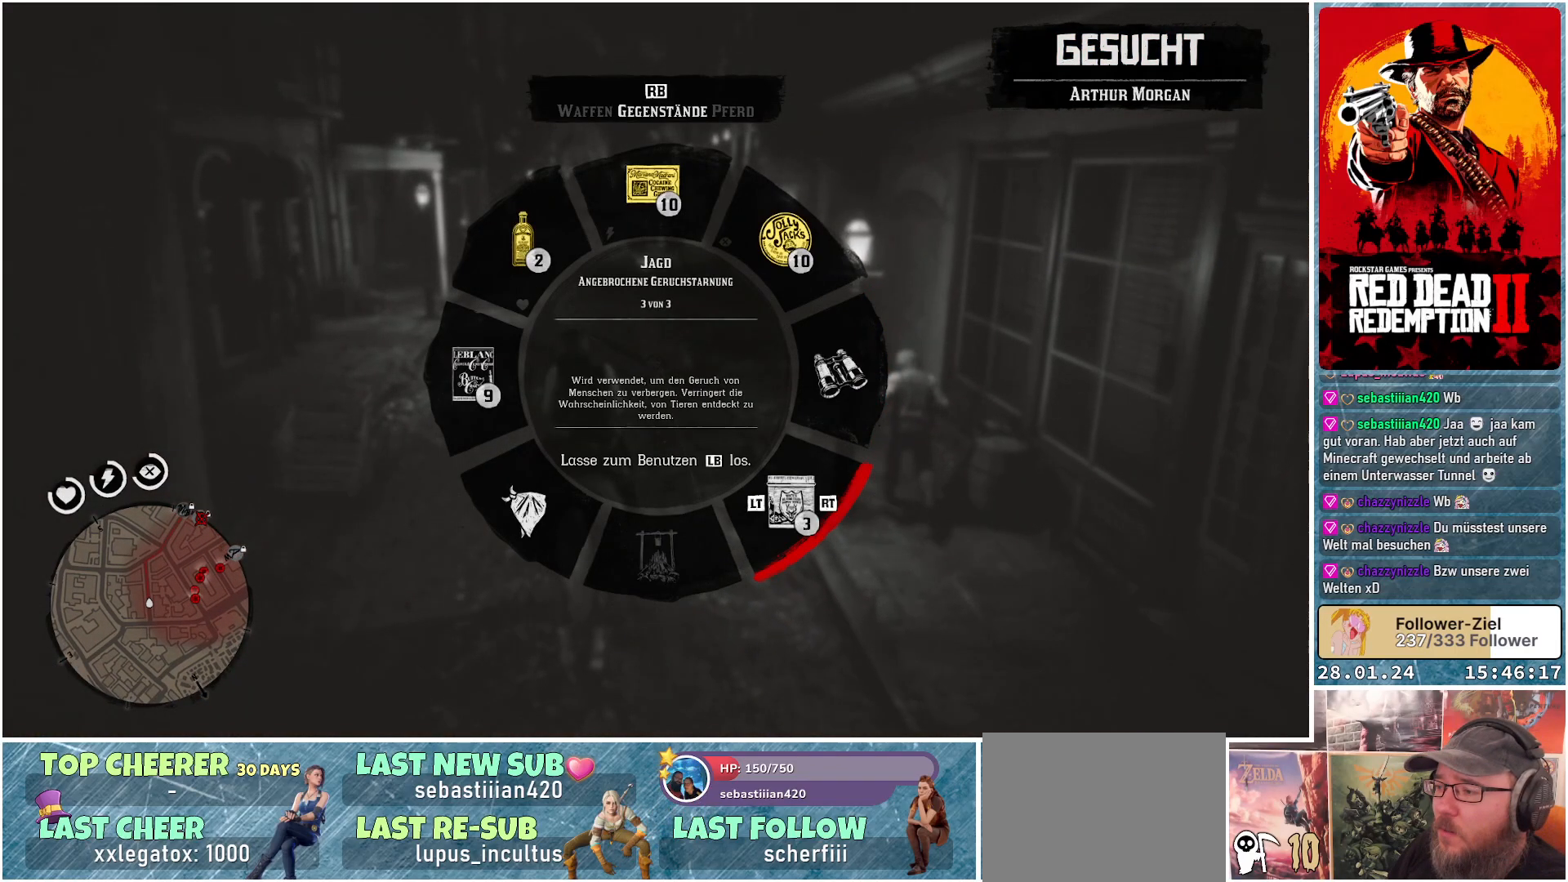
{"buttons": ["L1"], "left_stick": "up", "right_stick": "center", "events": [[201, "R1", "down"], [234, "right_stick", "center"], [351, "R1", "up"]]}
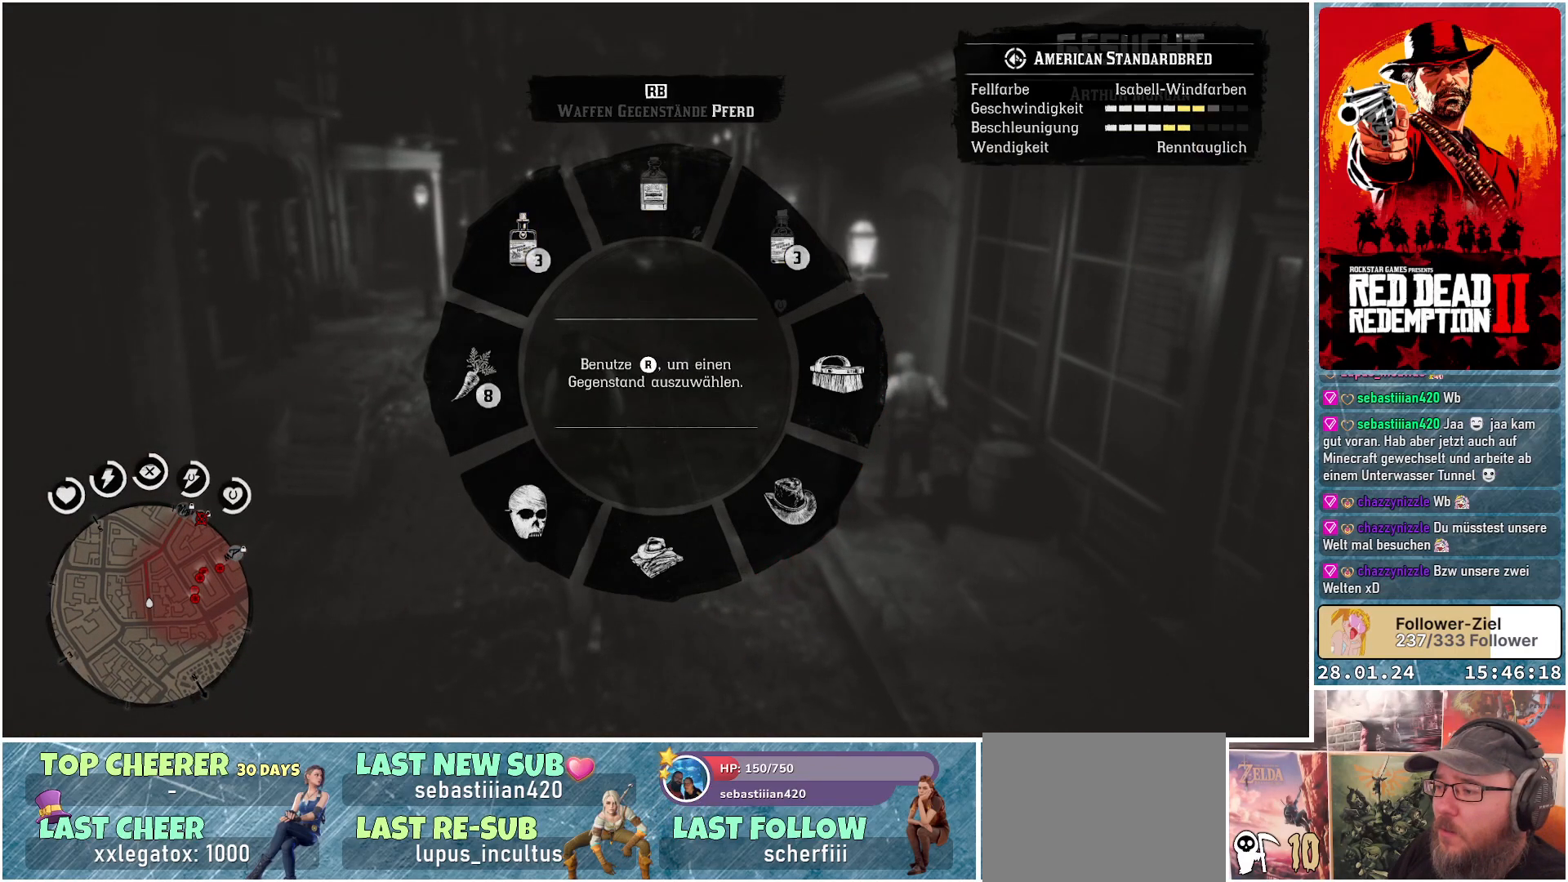
{"buttons": ["L1"], "left_stick": "up", "right_stick": "down-right", "events": [[67, "R1", "down"], [217, "R1", "up"], [233, "right_stick", "down-right"]]}
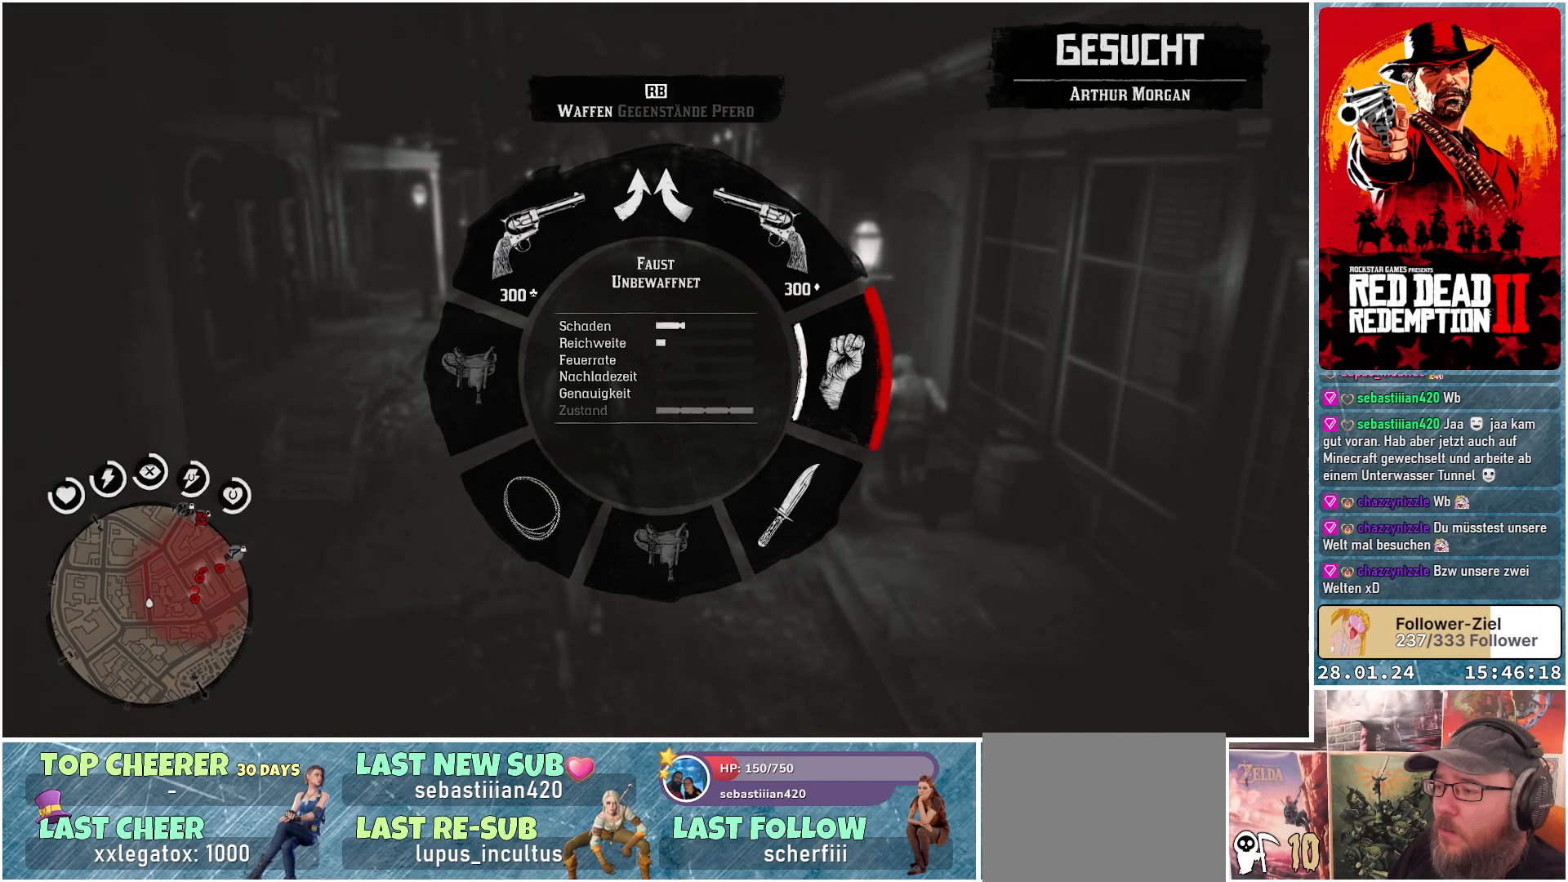
{"buttons": ["L1"], "left_stick": "up", "right_stick": "down-right", "events": [[17, "R1", "down"], [67, "right_stick", "center"], [134, "R1", "up"], [234, "R1", "down"], [367, "R1", "up"], [451, "right_stick", "down-right"]]}
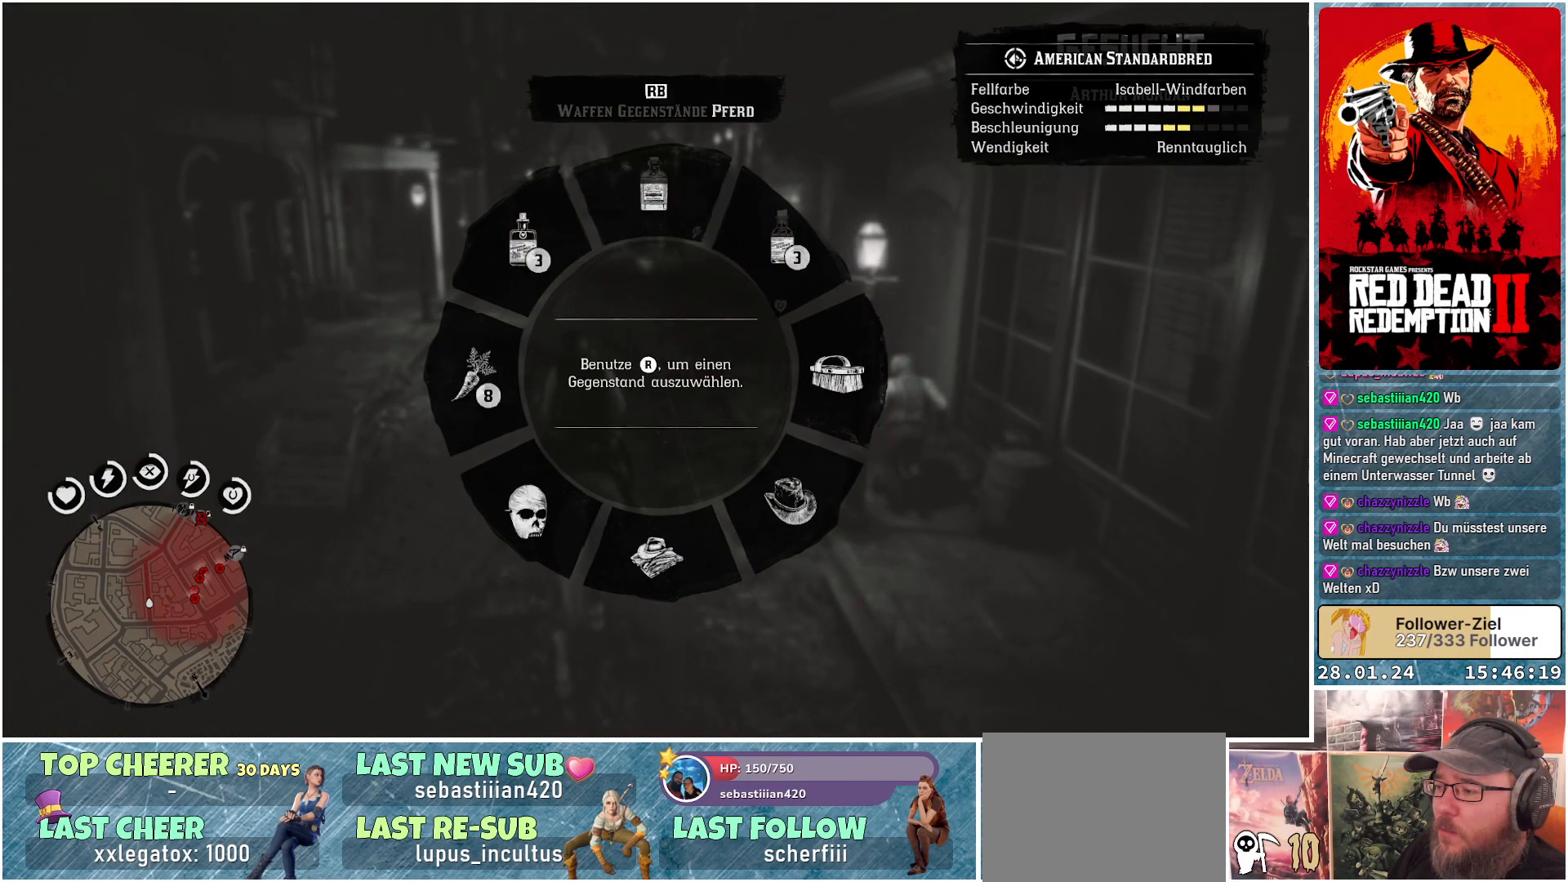
{"buttons": [], "left_stick": "up", "right_stick": "down-right", "events": [[367, "L1", "up"]]}
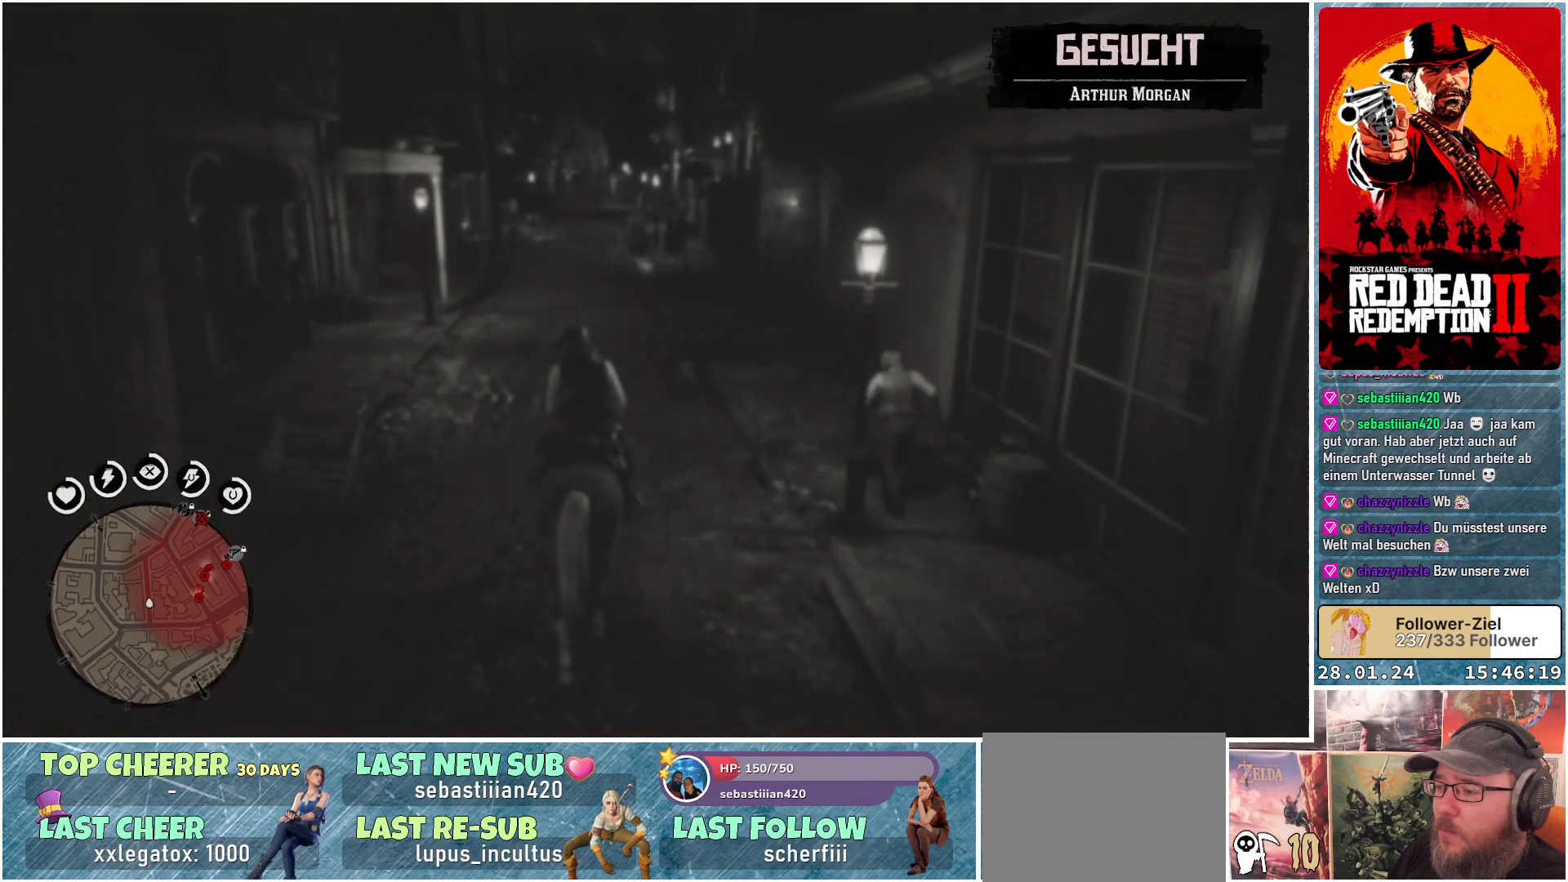
{"buttons": [], "left_stick": "up", "right_stick": "center", "events": [[116, "right_stick", "center"]]}
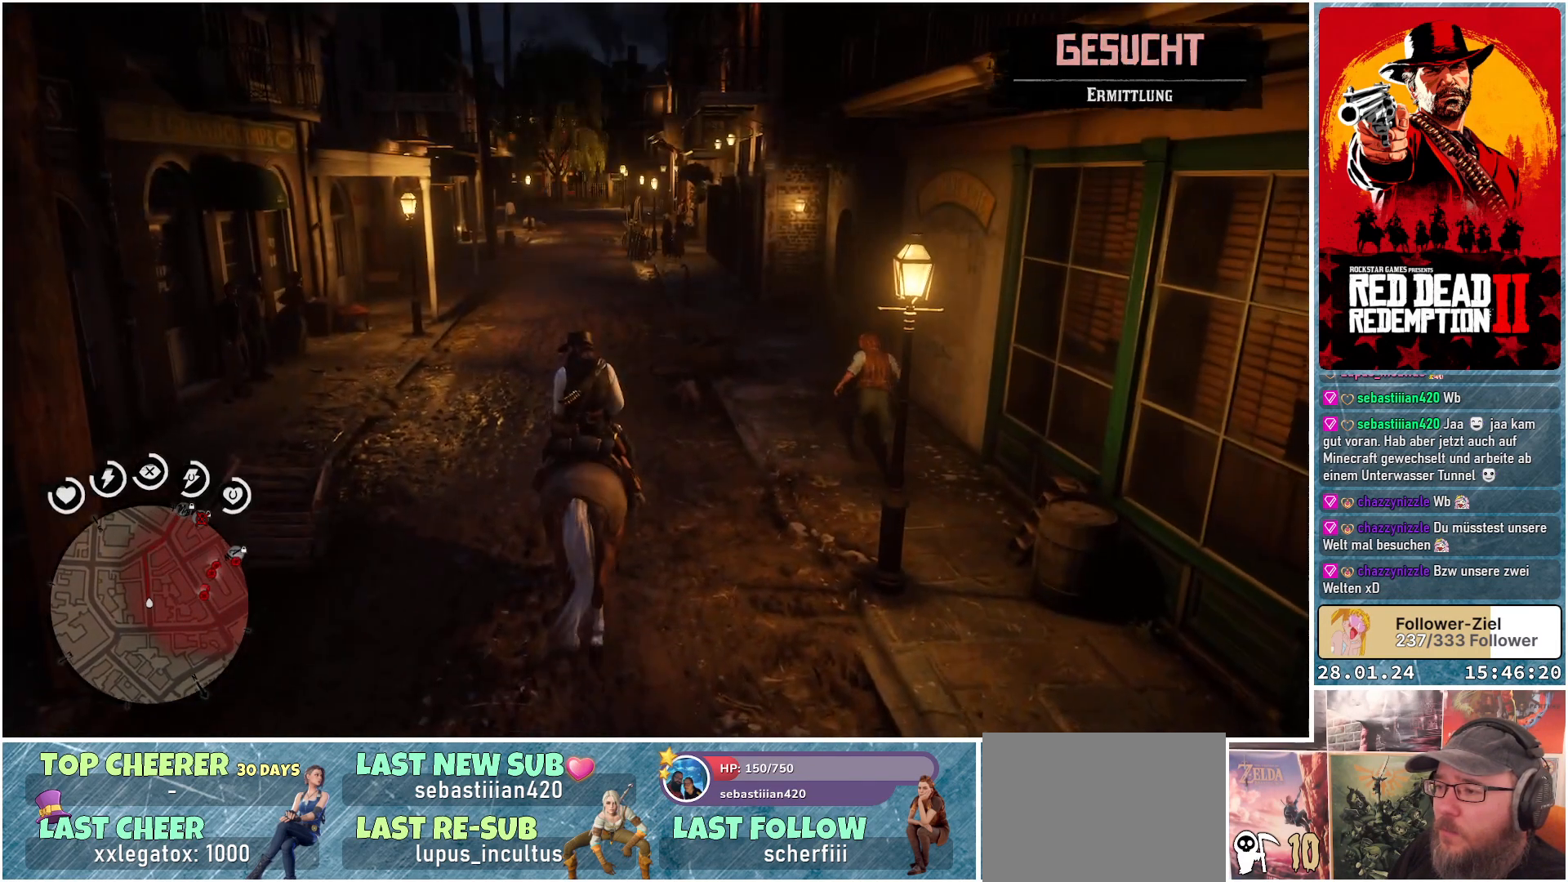
{"buttons": [], "left_stick": "up", "right_stick": "center", "events": []}
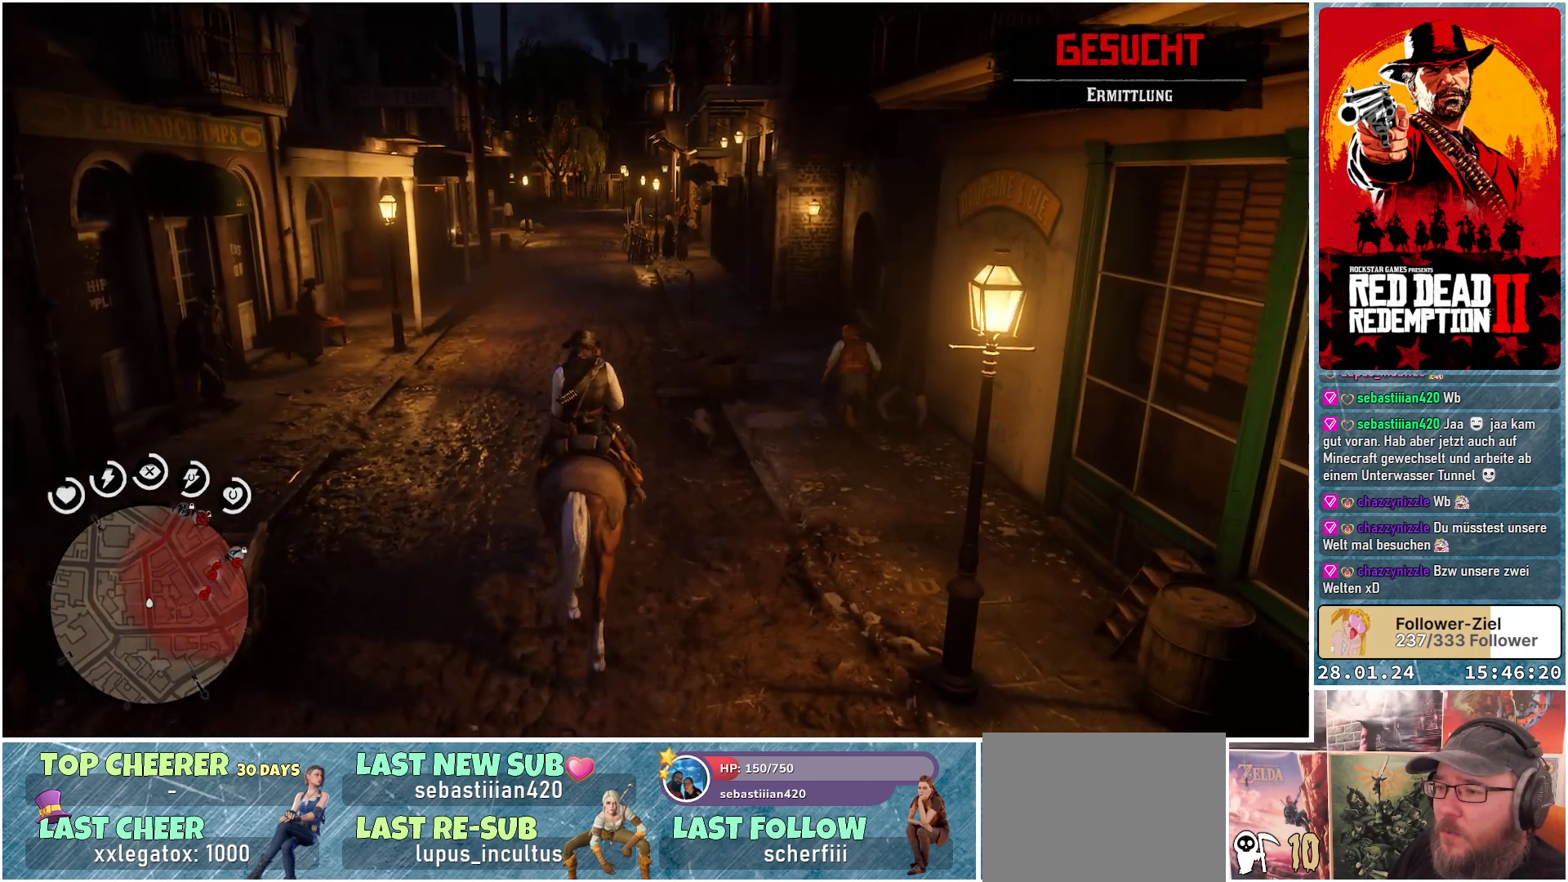
{"buttons": ["L1"], "left_stick": "up", "right_stick": "center", "events": [[267, "L1", "down"]]}
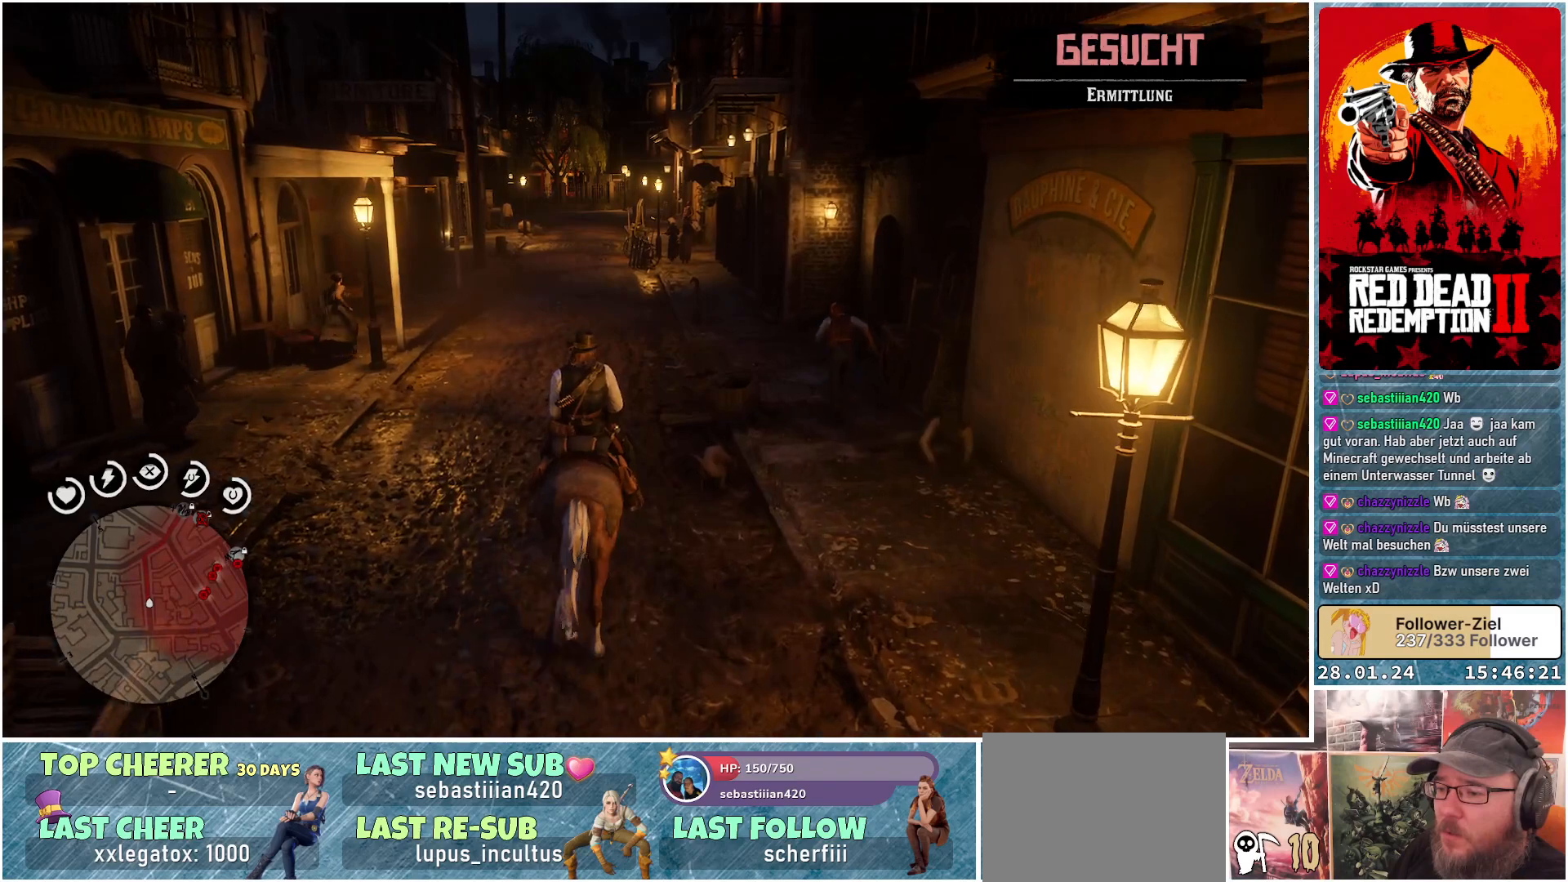
{"buttons": ["L1"], "left_stick": "up", "right_stick": "center", "events": []}
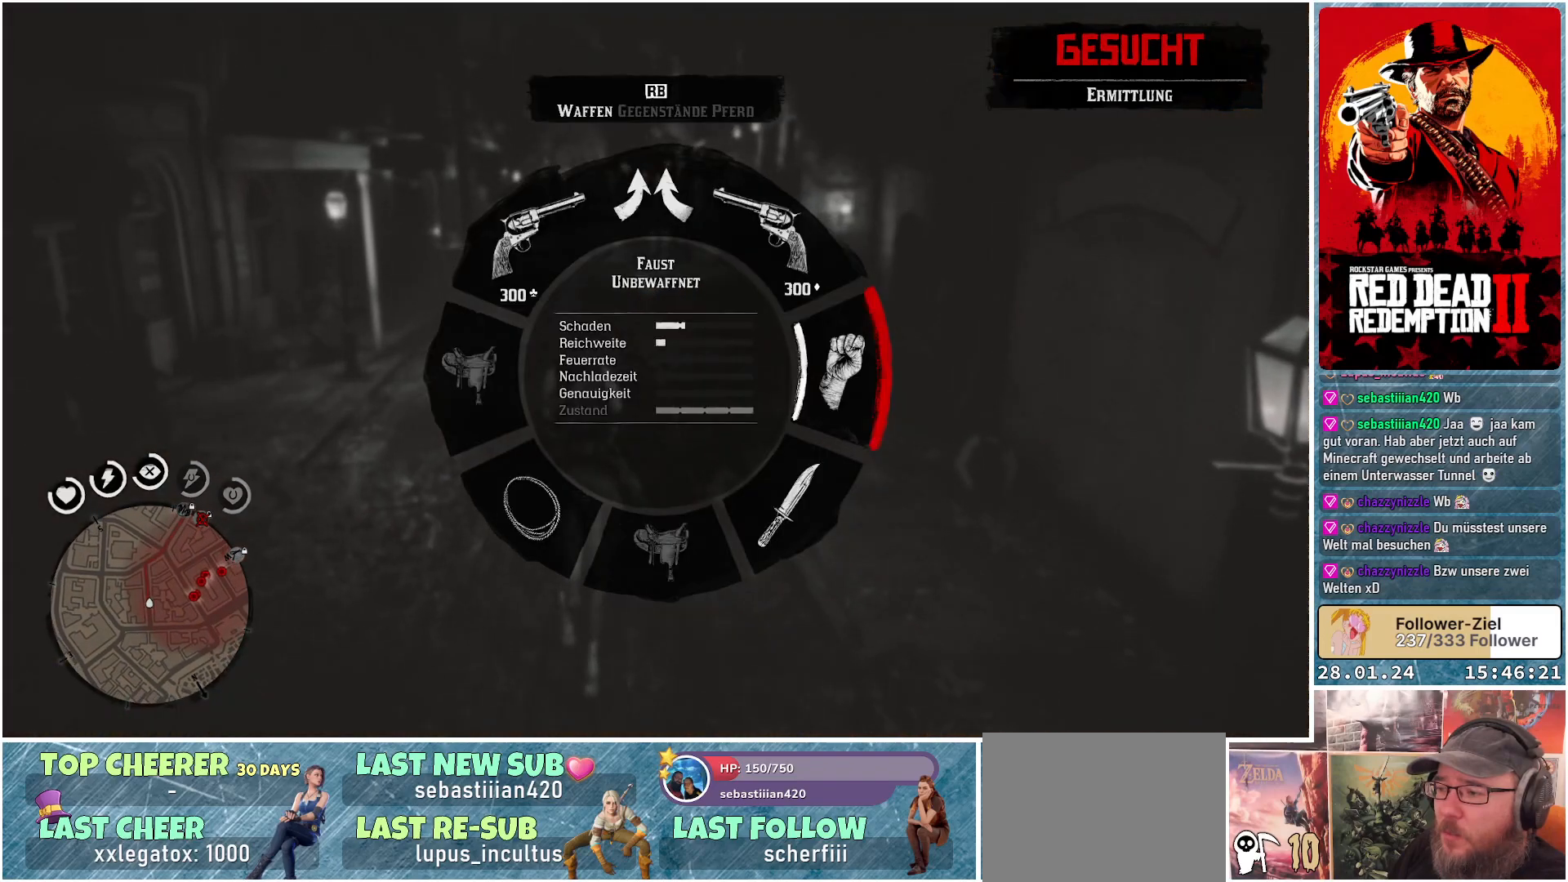
{"buttons": ["L1"], "left_stick": "up", "right_stick": "down", "events": [[400, "right_stick", "down"]]}
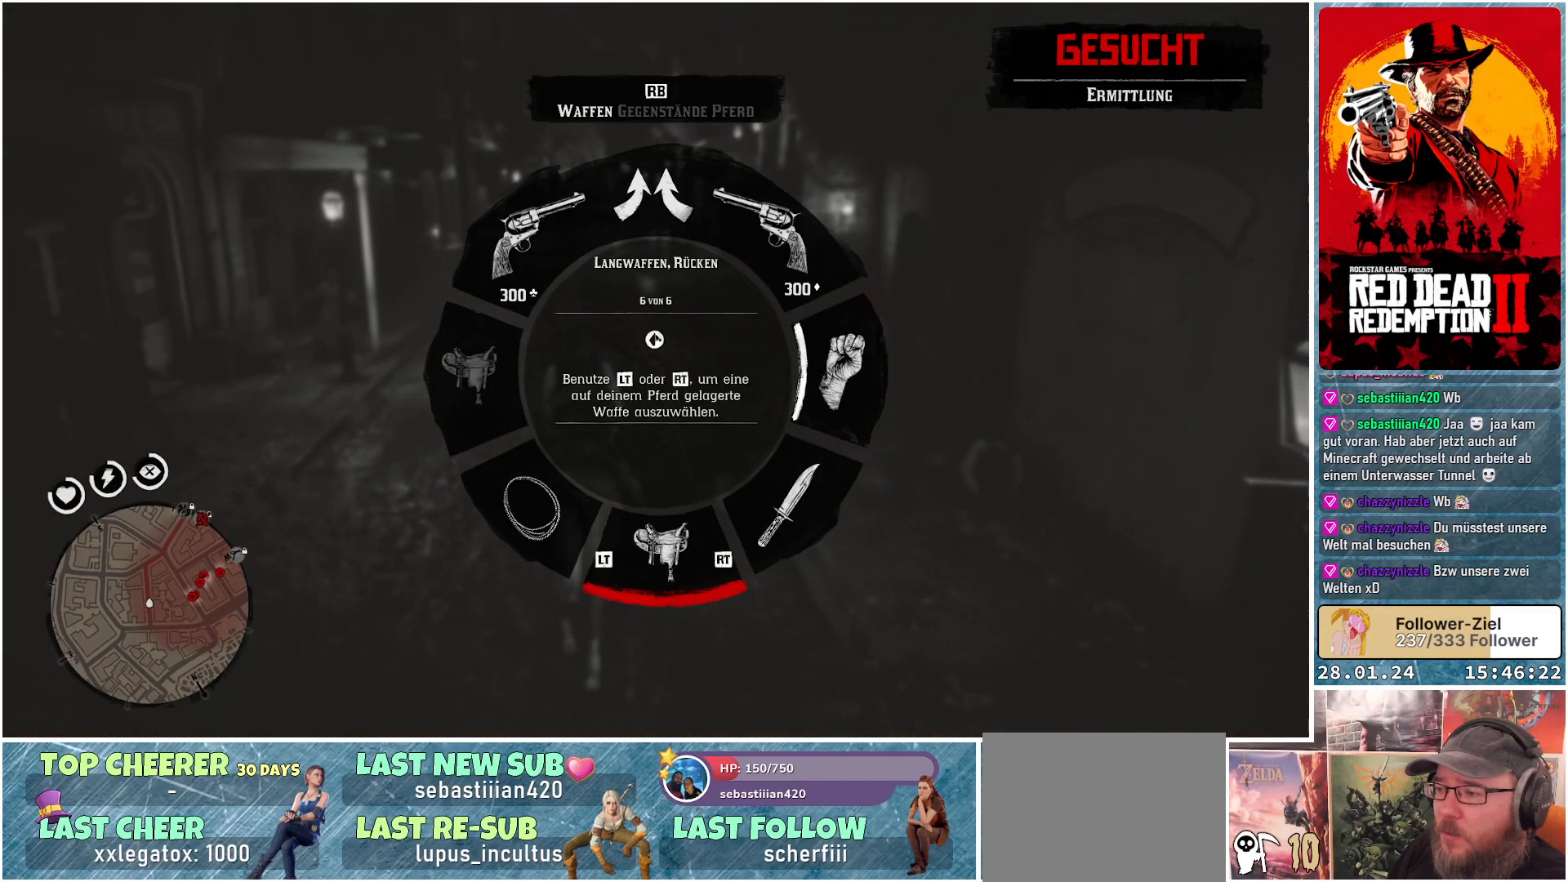
{"buttons": ["L1"], "left_stick": "up", "right_stick": "down", "events": [[334, "R2", "down"], [484, "R2", "up"]]}
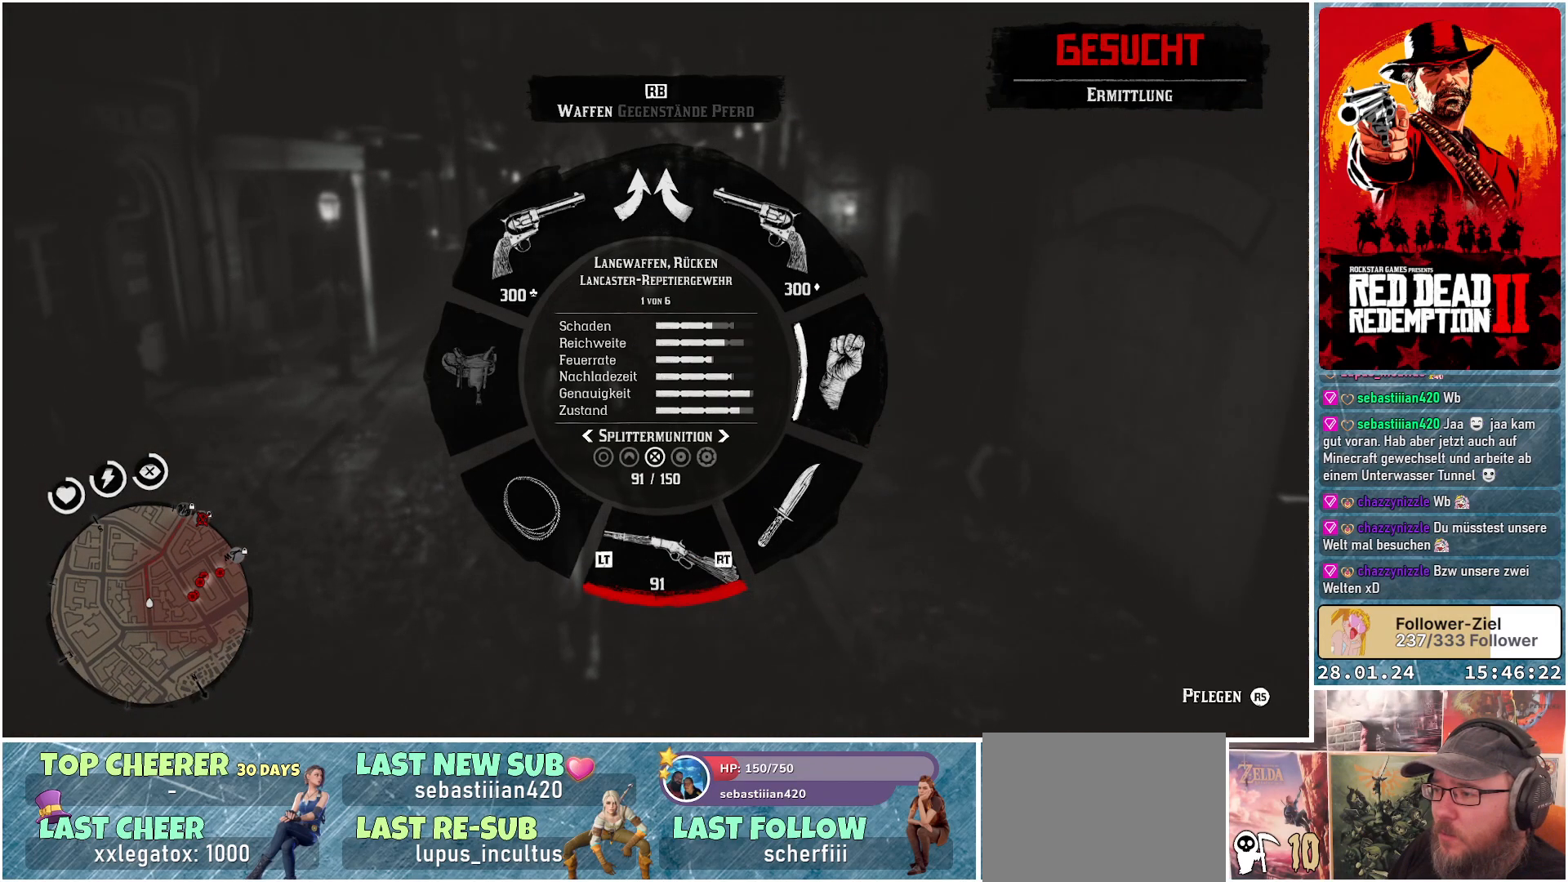
{"buttons": ["L1"], "left_stick": "up", "right_stick": "down", "events": []}
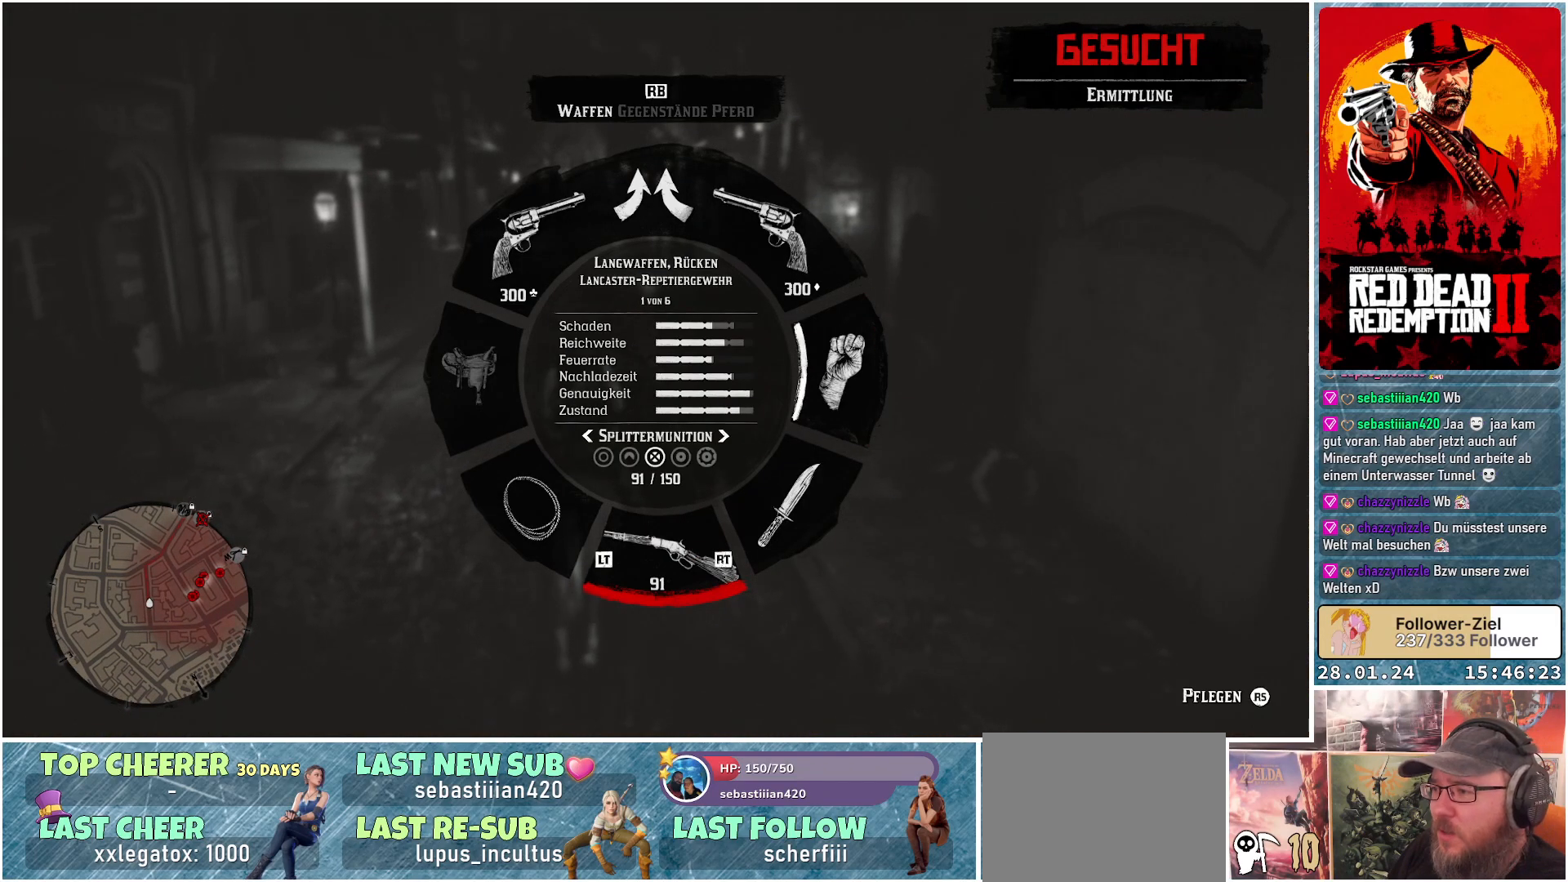
{"buttons": ["L1"], "left_stick": "up", "right_stick": "down", "events": []}
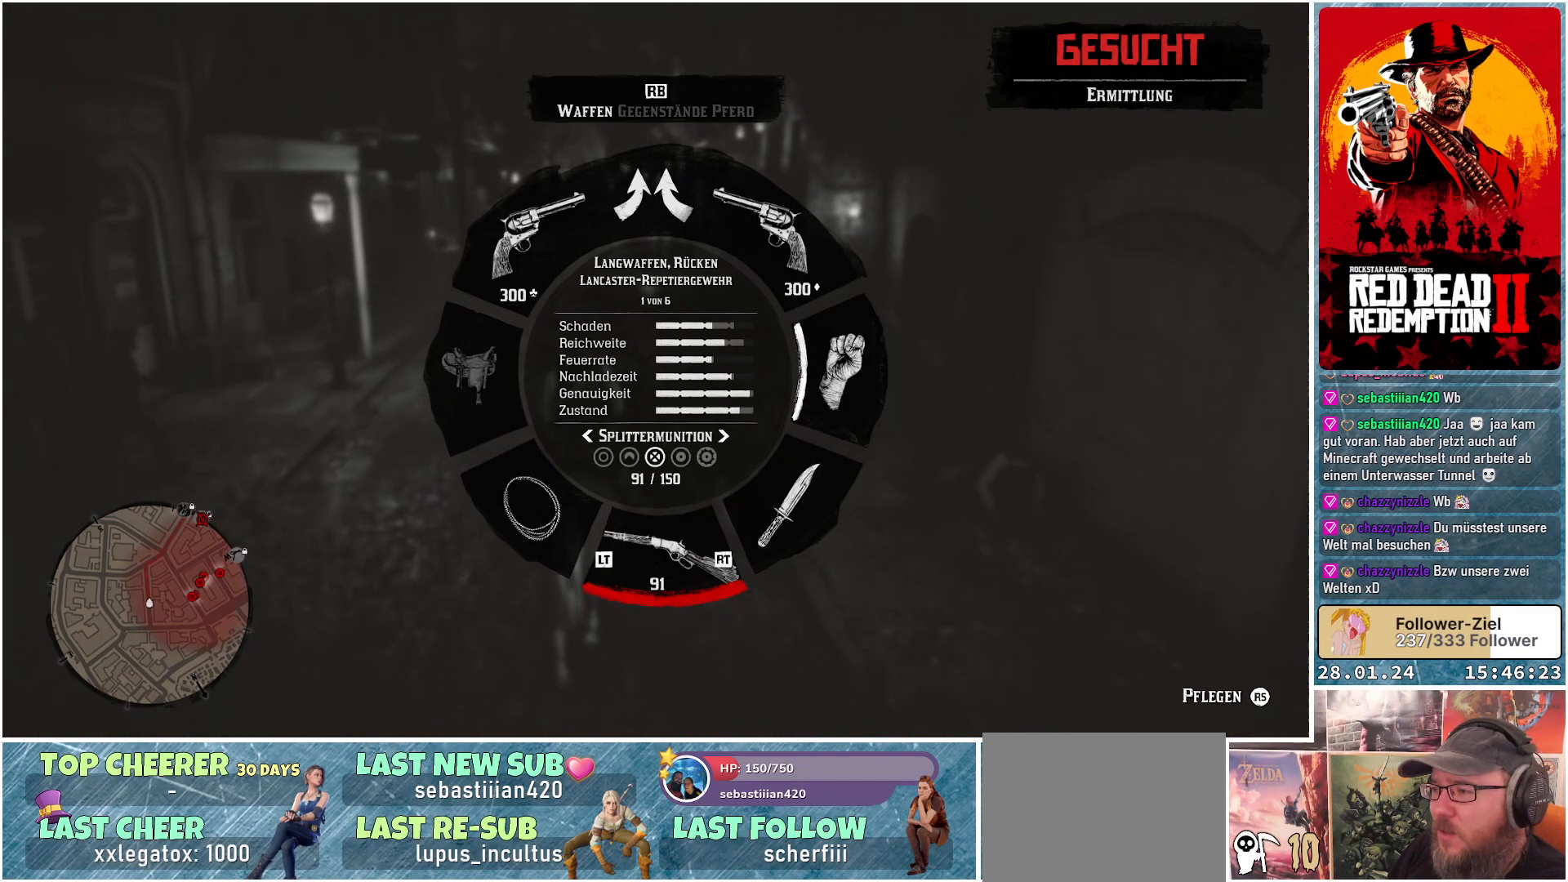
{"buttons": ["L1"], "left_stick": "up", "right_stick": "down", "events": []}
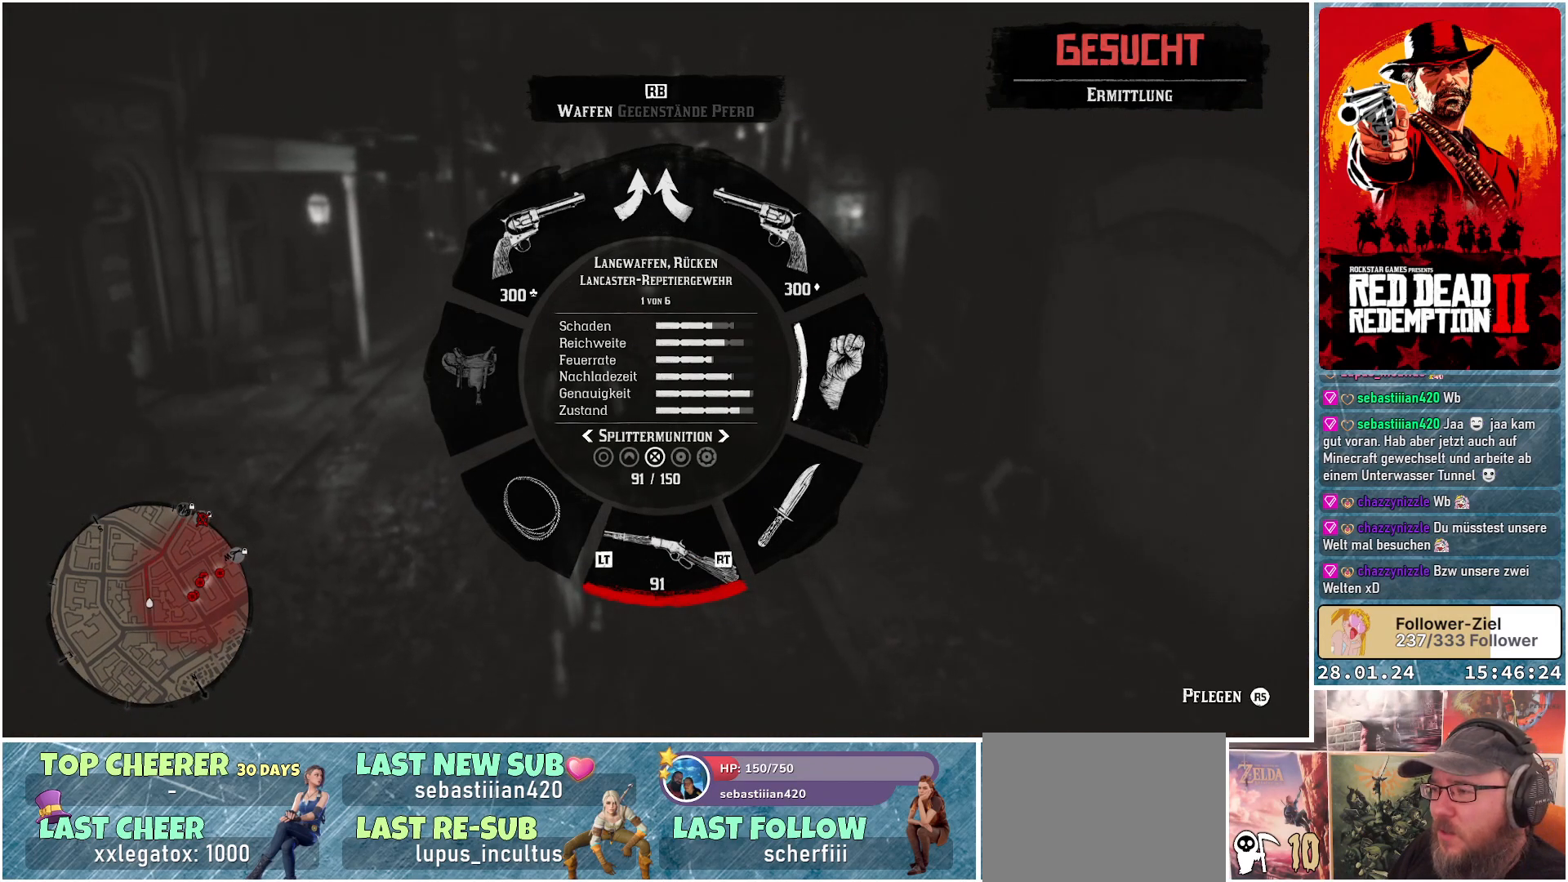
{"buttons": ["L1", "R2"], "left_stick": "up", "right_stick": "down", "events": [[417, "R2", "down"]]}
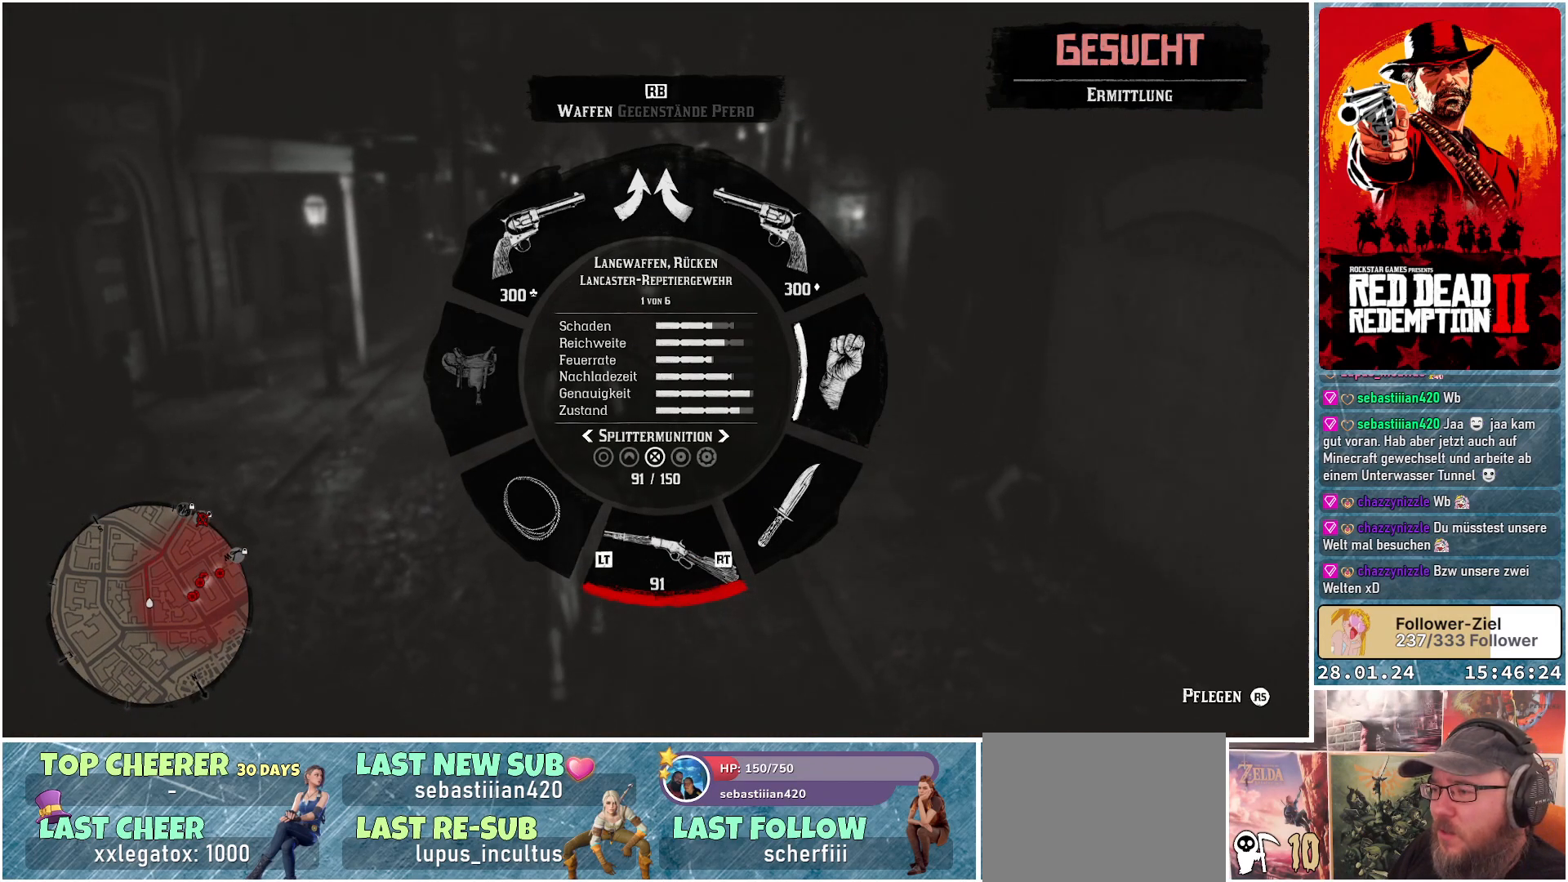
{"buttons": ["L1"], "left_stick": "up", "right_stick": "down", "events": [[50, "R2", "up"], [250, "R2", "down"], [400, "R2", "up"]]}
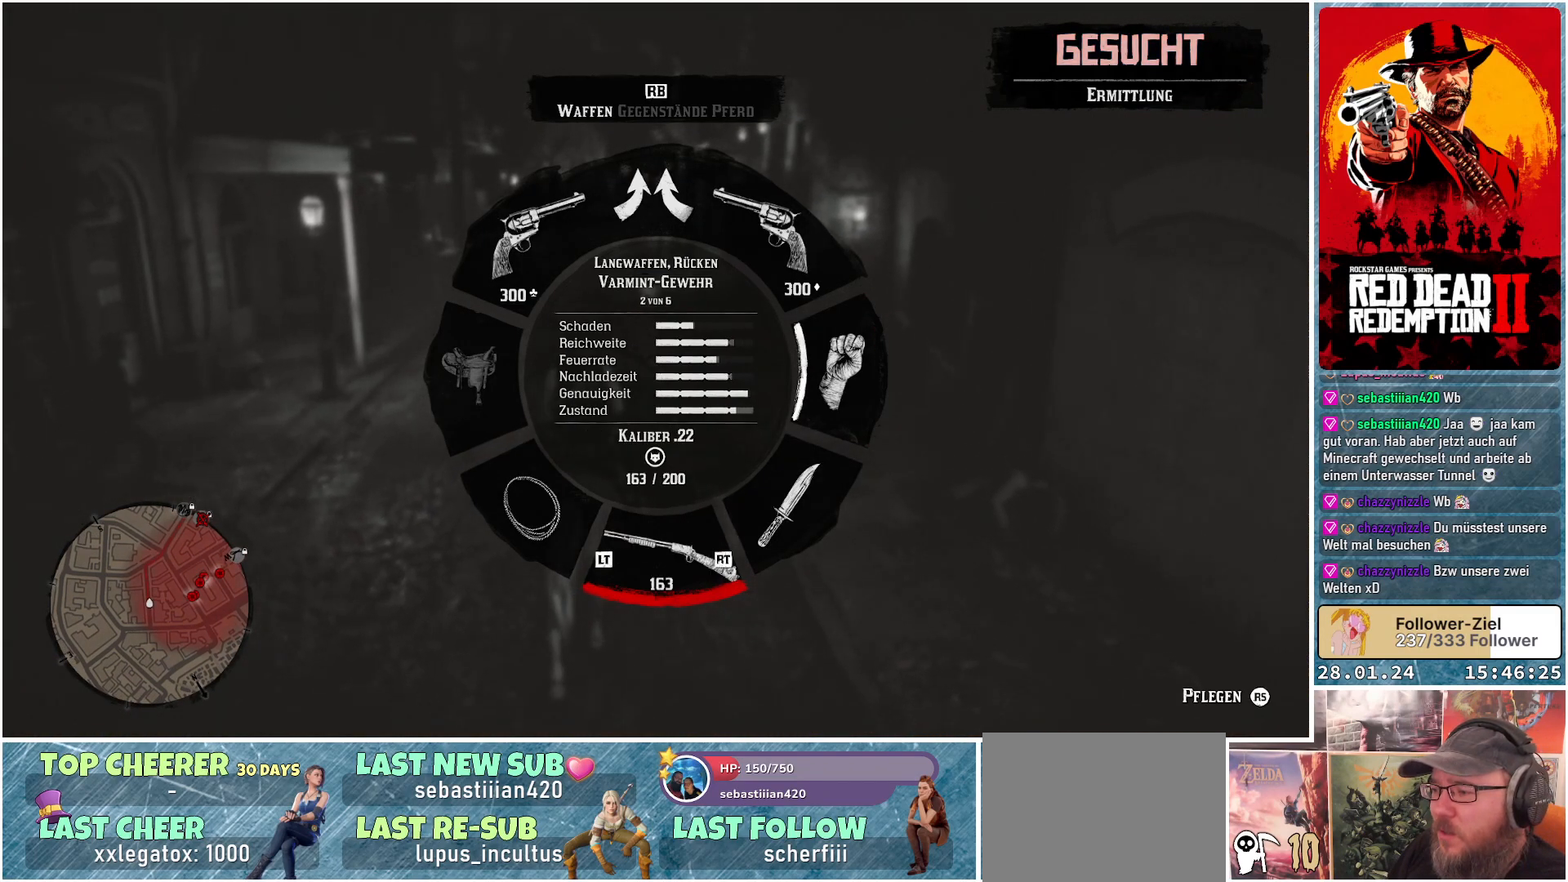
{"buttons": ["L1"], "left_stick": "up", "right_stick": "down", "events": [[150, "R2", "down"], [267, "R2", "up"]]}
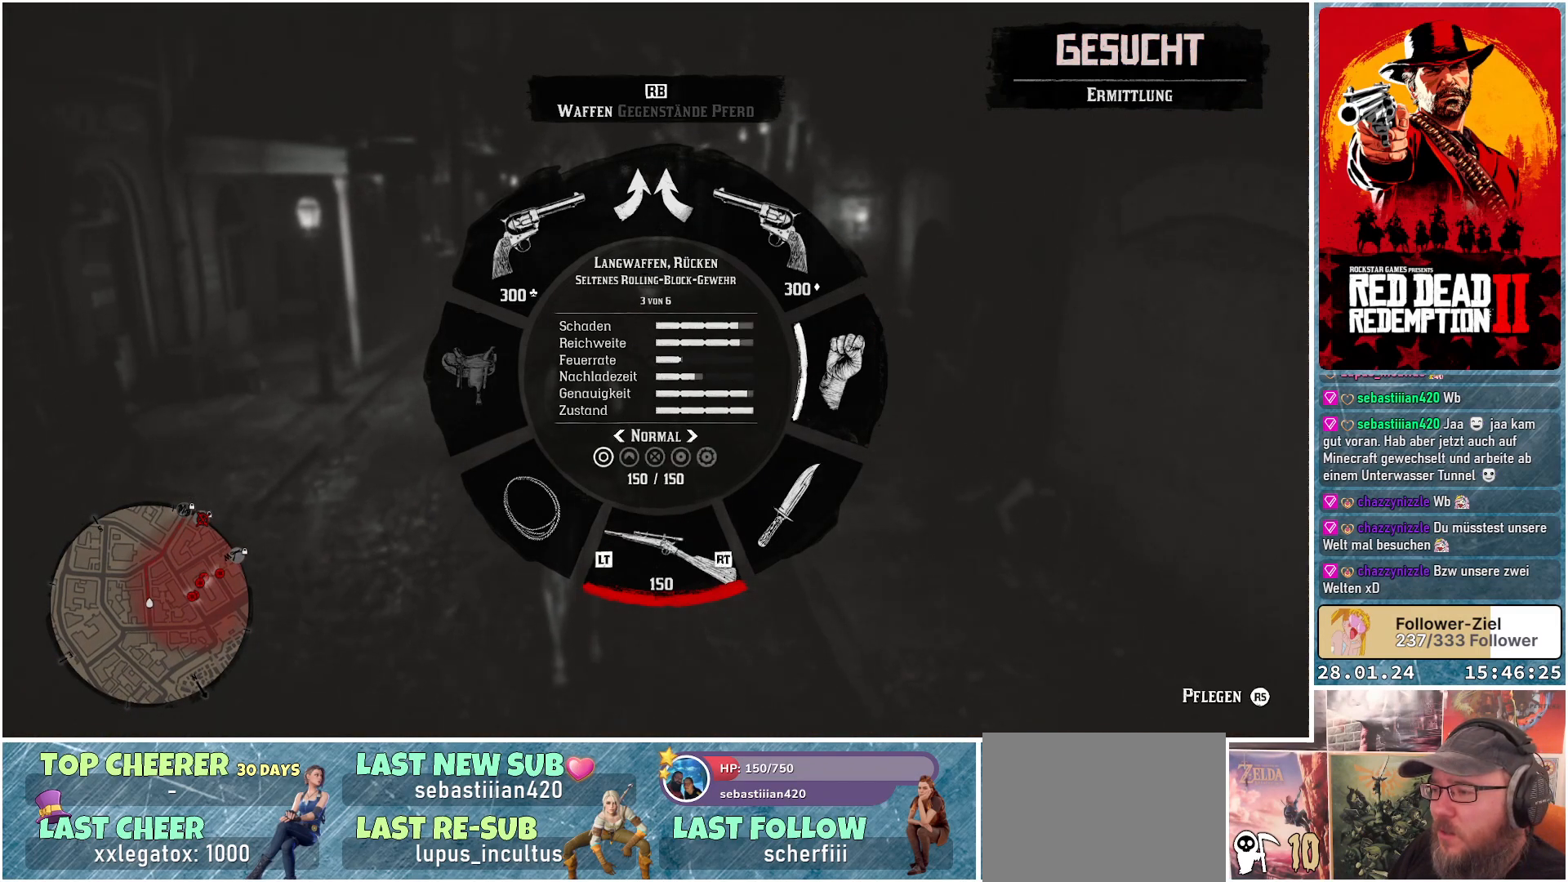
{"buttons": ["L1", "L2"], "left_stick": "up", "right_stick": "down", "events": [[483, "L2", "down"]]}
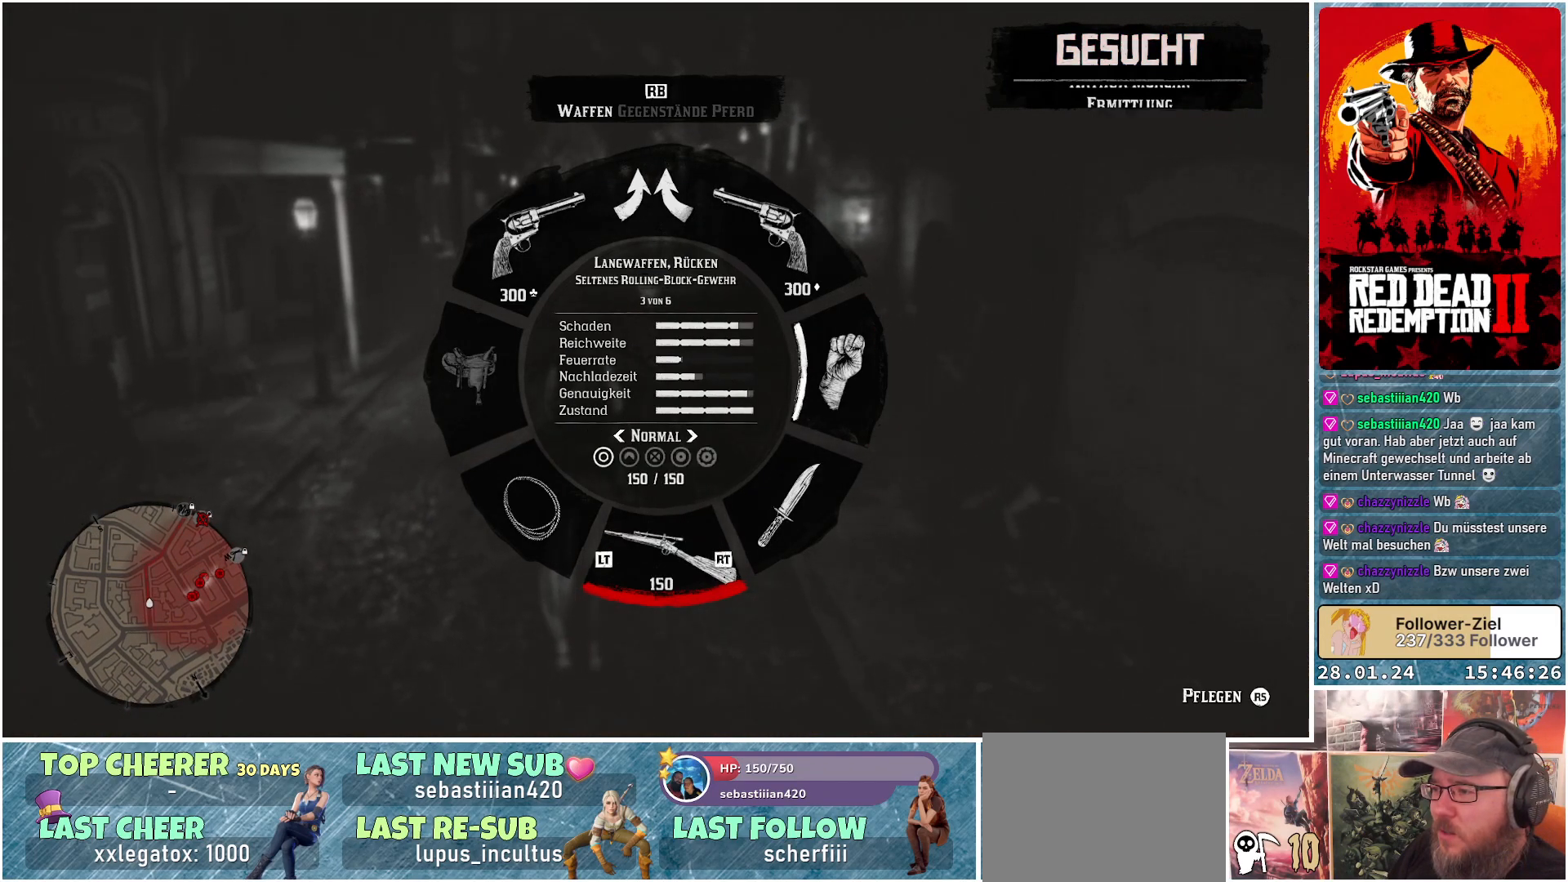
{"buttons": ["L1"], "left_stick": "up", "right_stick": "down", "events": [[167, "L2", "up"]]}